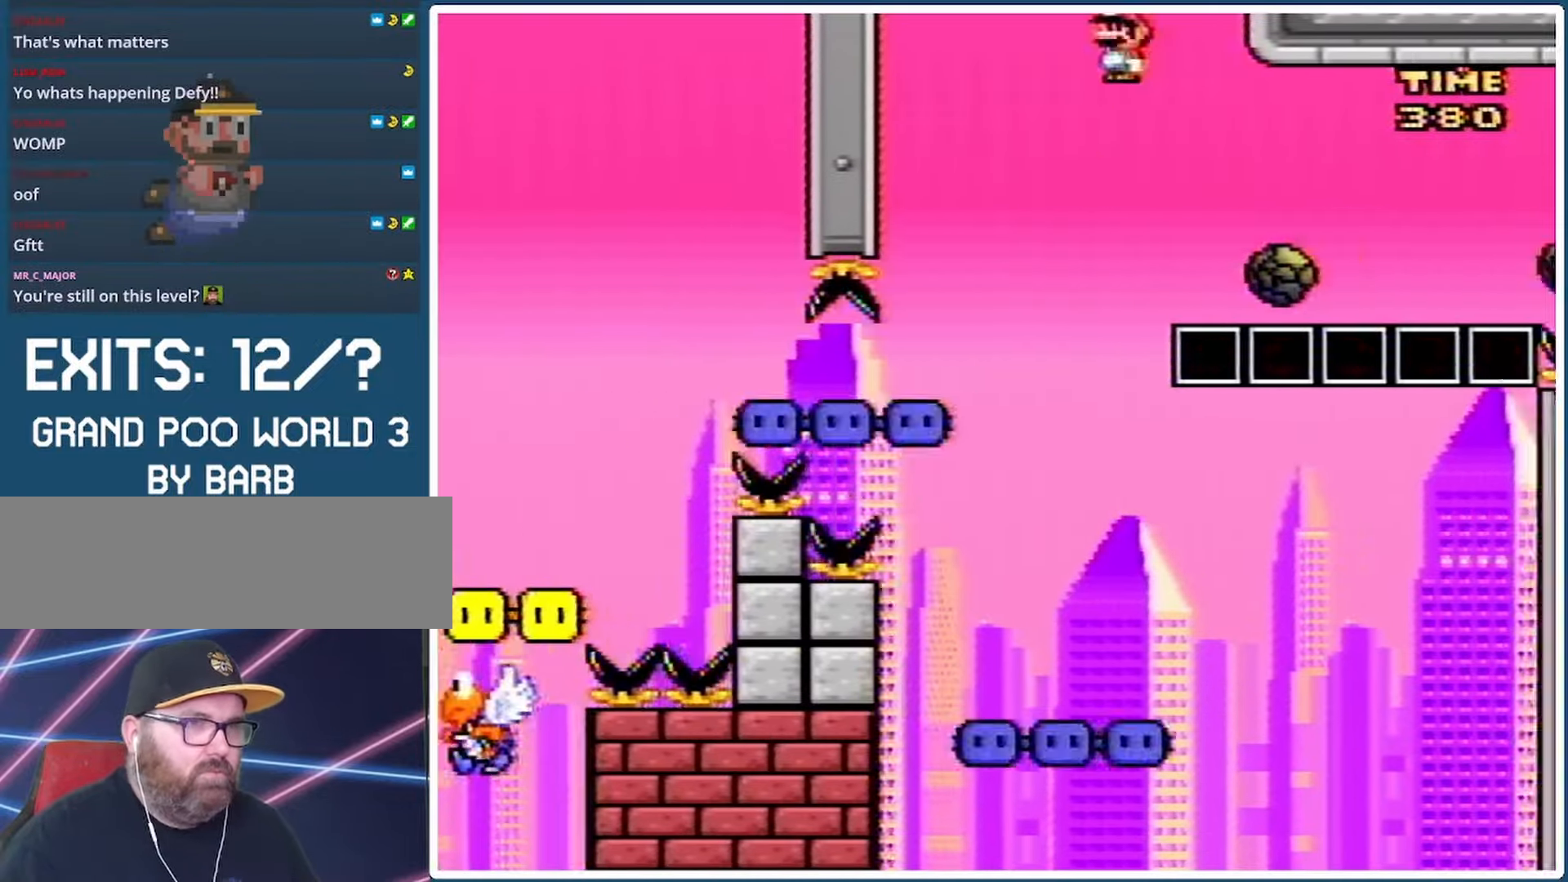
Gameplay with a controller (Nintendo layout); each line is a JSON object with the inputs held at the frame after it. "events" lists button and stick changes between this image and that frame as [ms after this image, input, new state], when the widget could be followed in between. Not read: L3 R3.
{"buttons": ["A", "X", "DPAD_RIGHT"], "events": []}
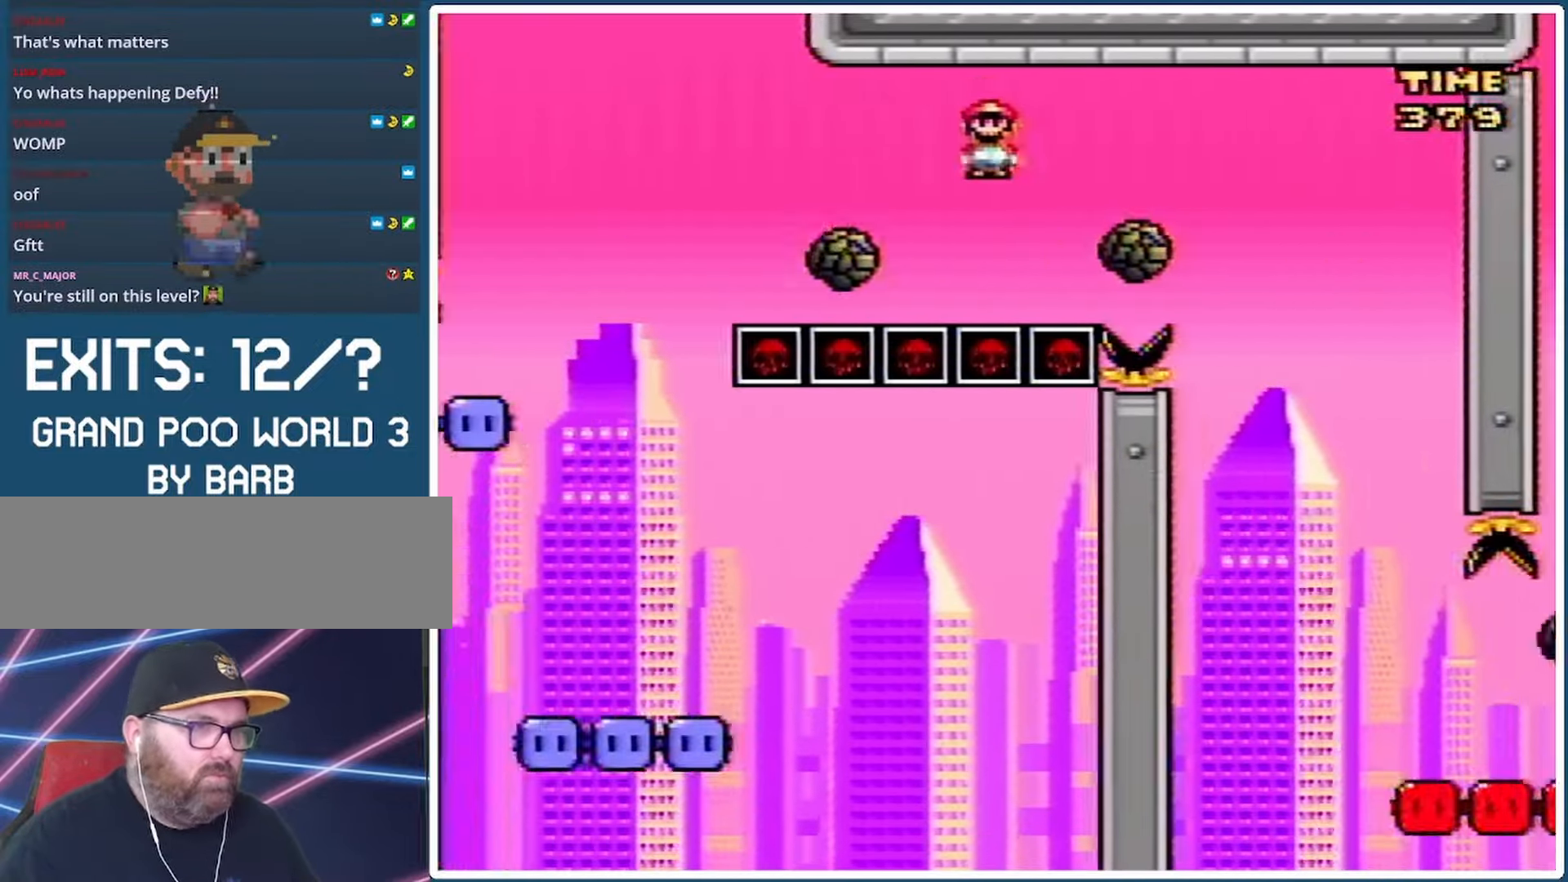
{"buttons": ["A", "X", "DPAD_RIGHT"], "events": [[67, "DPAD_RIGHT", "up"], [133, "DPAD_LEFT", "down"], [300, "DPAD_LEFT", "up"], [400, "DPAD_RIGHT", "down"]]}
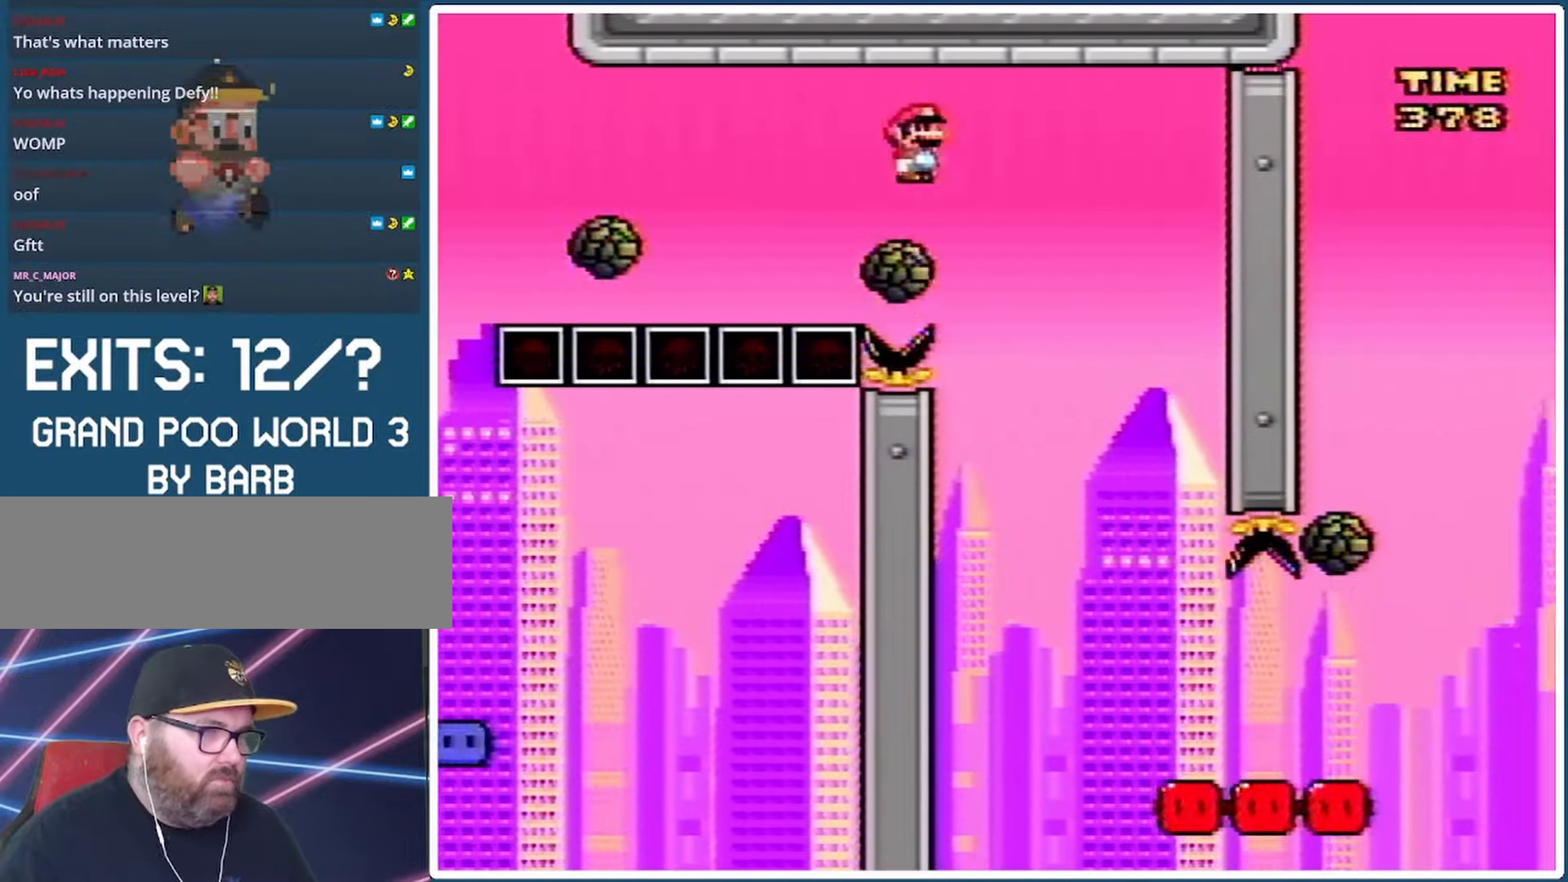
{"buttons": ["X", "DPAD_RIGHT"], "events": [[267, "DPAD_LEFT", "down"], [267, "DPAD_RIGHT", "up"], [400, "DPAD_LEFT", "up"], [400, "DPAD_RIGHT", "down"], [433, "A", "up"]]}
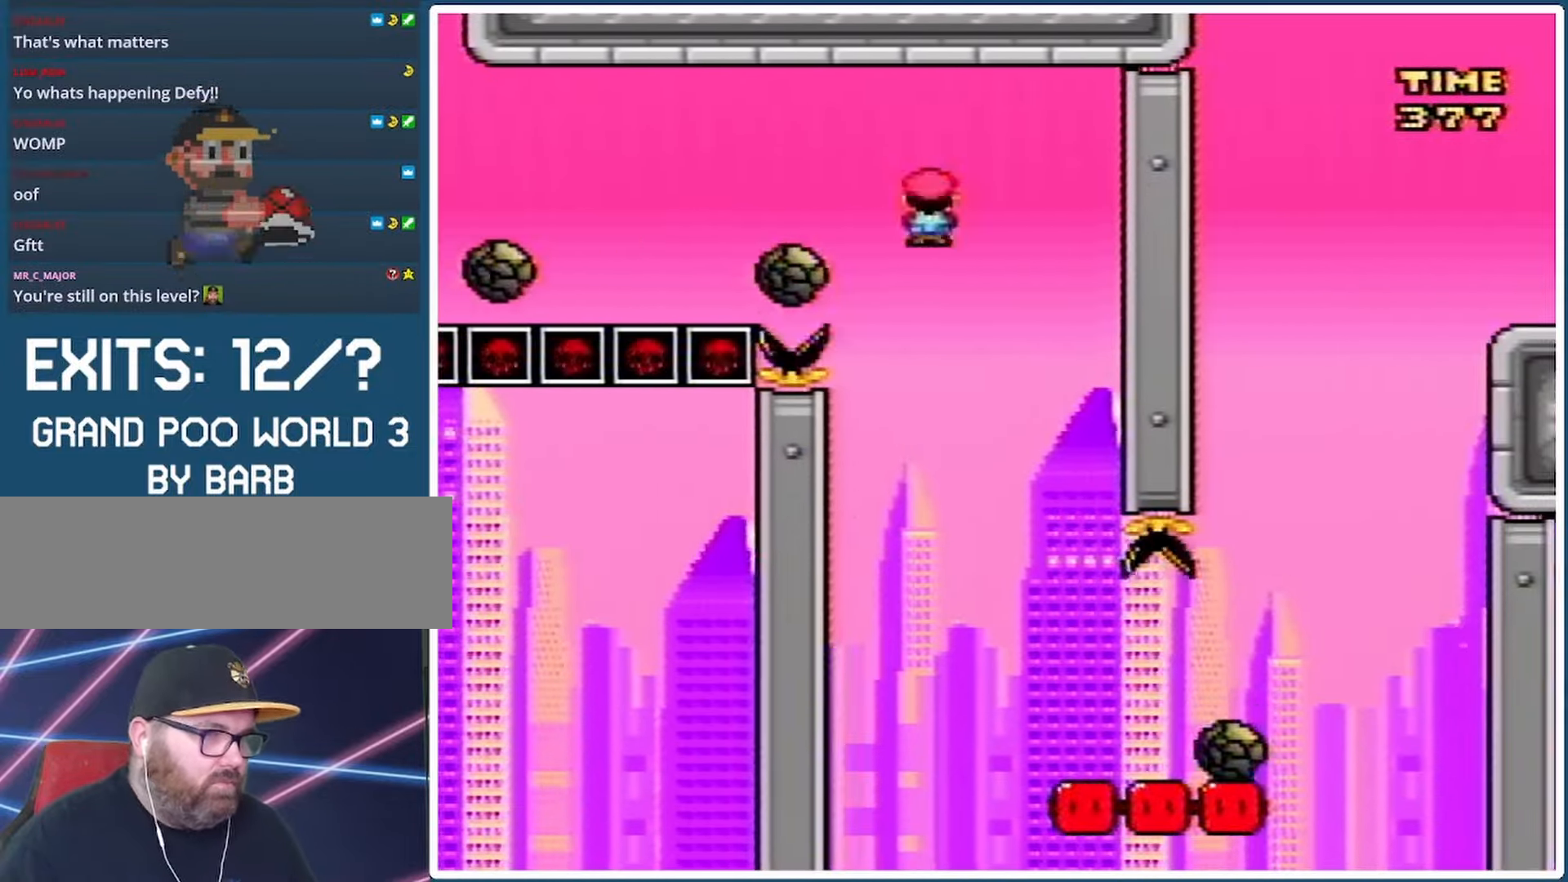
{"buttons": ["A", "X"], "events": [[200, "DPAD_RIGHT", "up"], [267, "DPAD_LEFT", "down"], [433, "A", "down"], [433, "DPAD_LEFT", "up"]]}
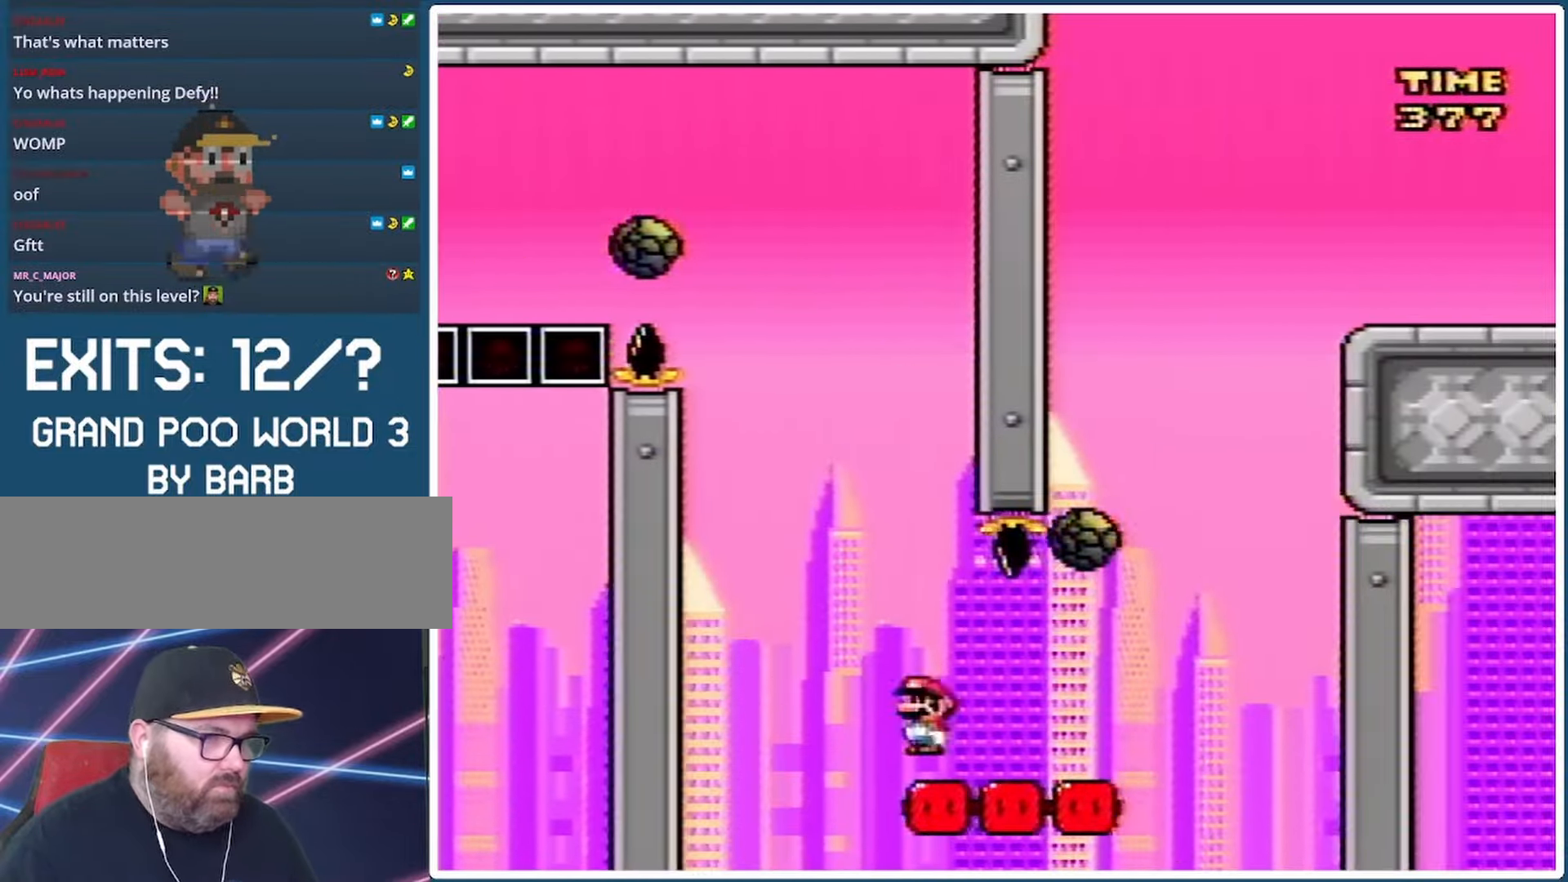
{"buttons": ["X", "DPAD_RIGHT"], "events": [[167, "A", "up"], [167, "DPAD_RIGHT", "down"], [233, "A", "down"], [367, "A", "up"]]}
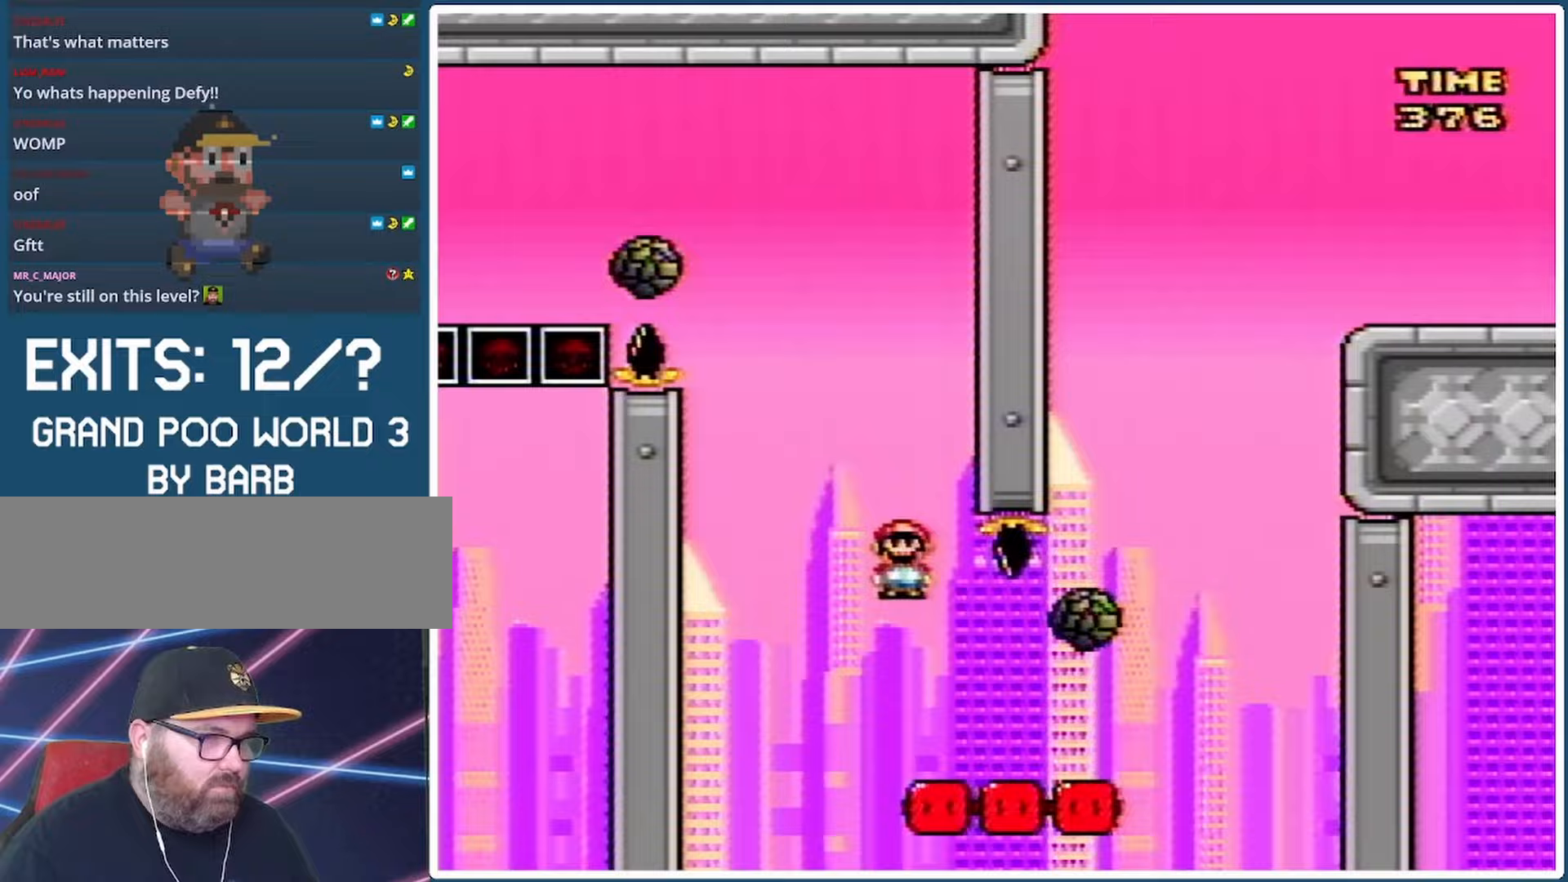
{"buttons": ["A", "X", "DPAD_LEFT"], "events": [[267, "A", "down"], [400, "DPAD_LEFT", "down"], [400, "DPAD_RIGHT", "up"]]}
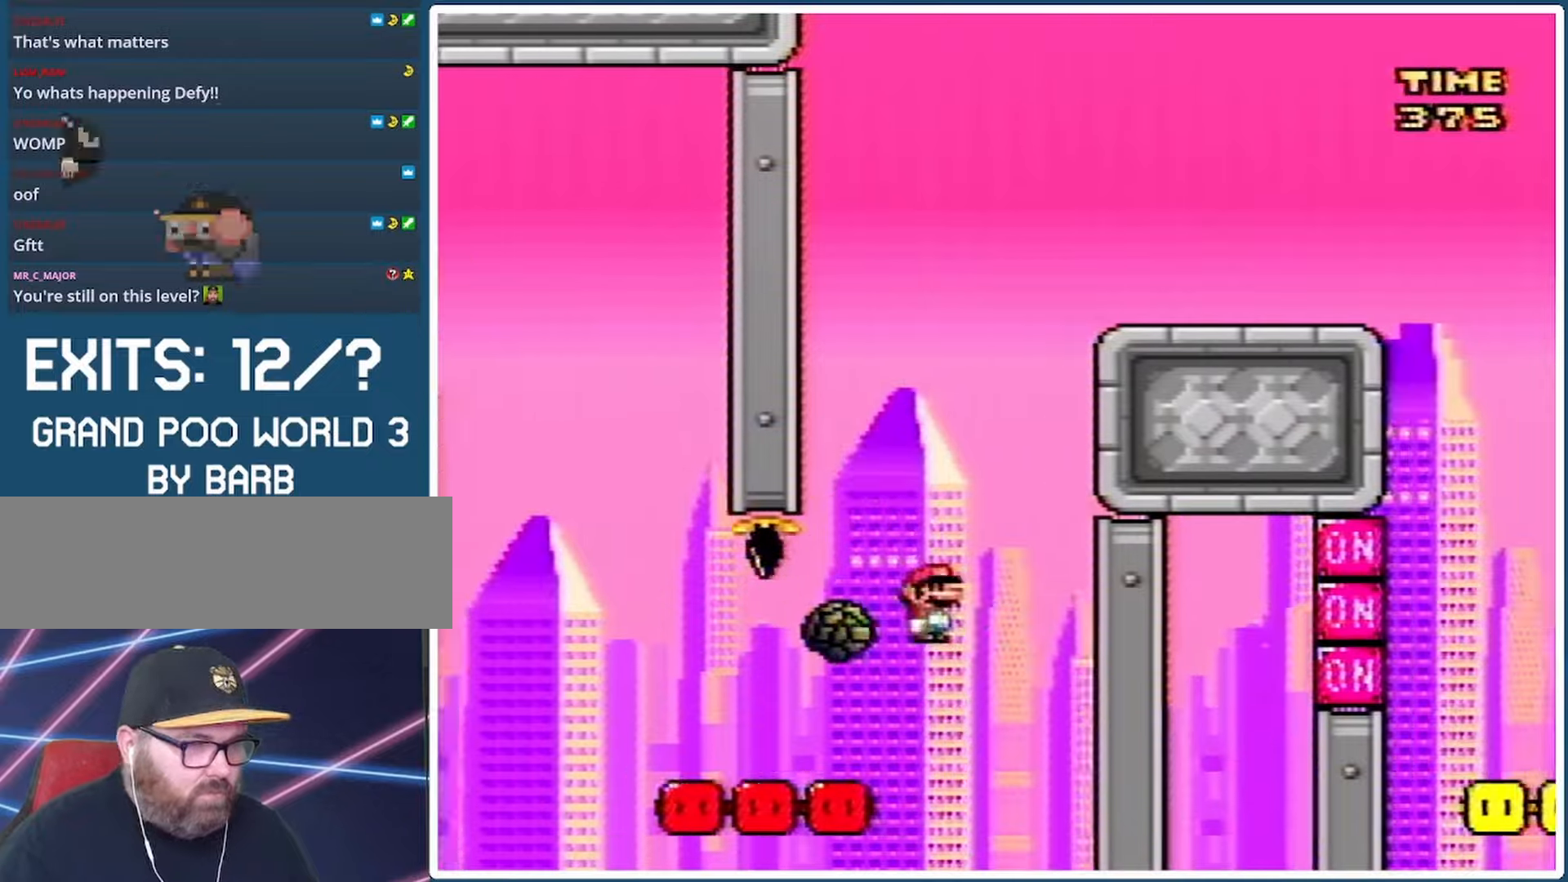
{"buttons": ["A", "X", "DPAD_RIGHT"], "events": [[200, "A", "up"], [300, "A", "down"], [333, "DPAD_LEFT", "up"], [333, "DPAD_RIGHT", "down"]]}
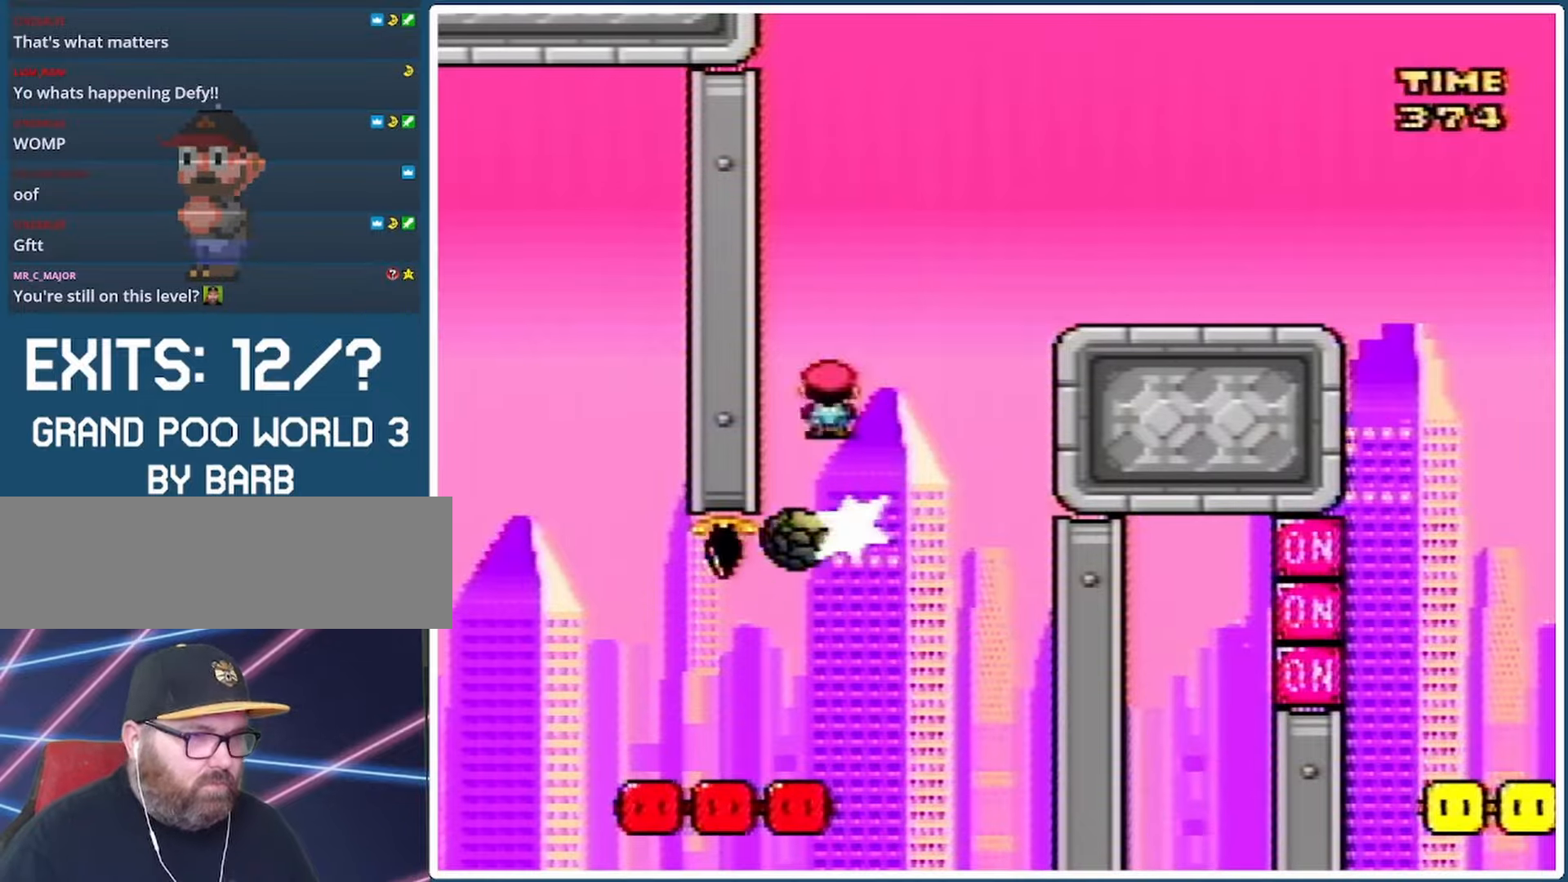
{"buttons": ["DPAD_RIGHT"], "events": [[367, "A", "up"], [500, "X", "up"]]}
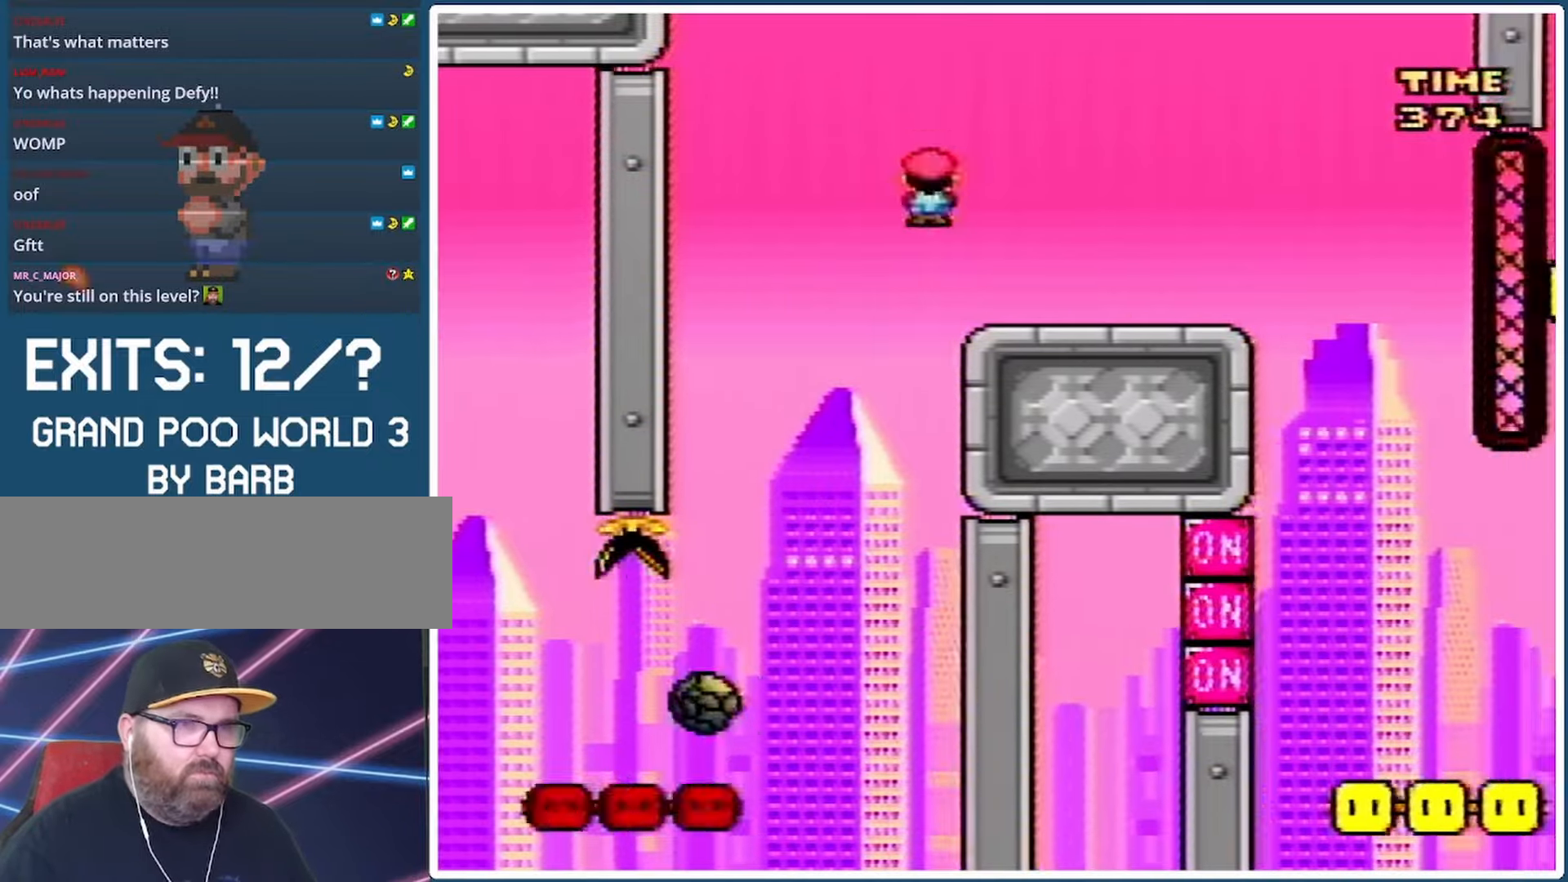
{"buttons": ["Y"], "events": [[67, "Y", "down"], [400, "DPAD_RIGHT", "up"], [400, "DPAD_UP", "down"], [433, "DPAD_LEFT", "down"], [433, "DPAD_UP", "up"], [500, "DPAD_LEFT", "up"]]}
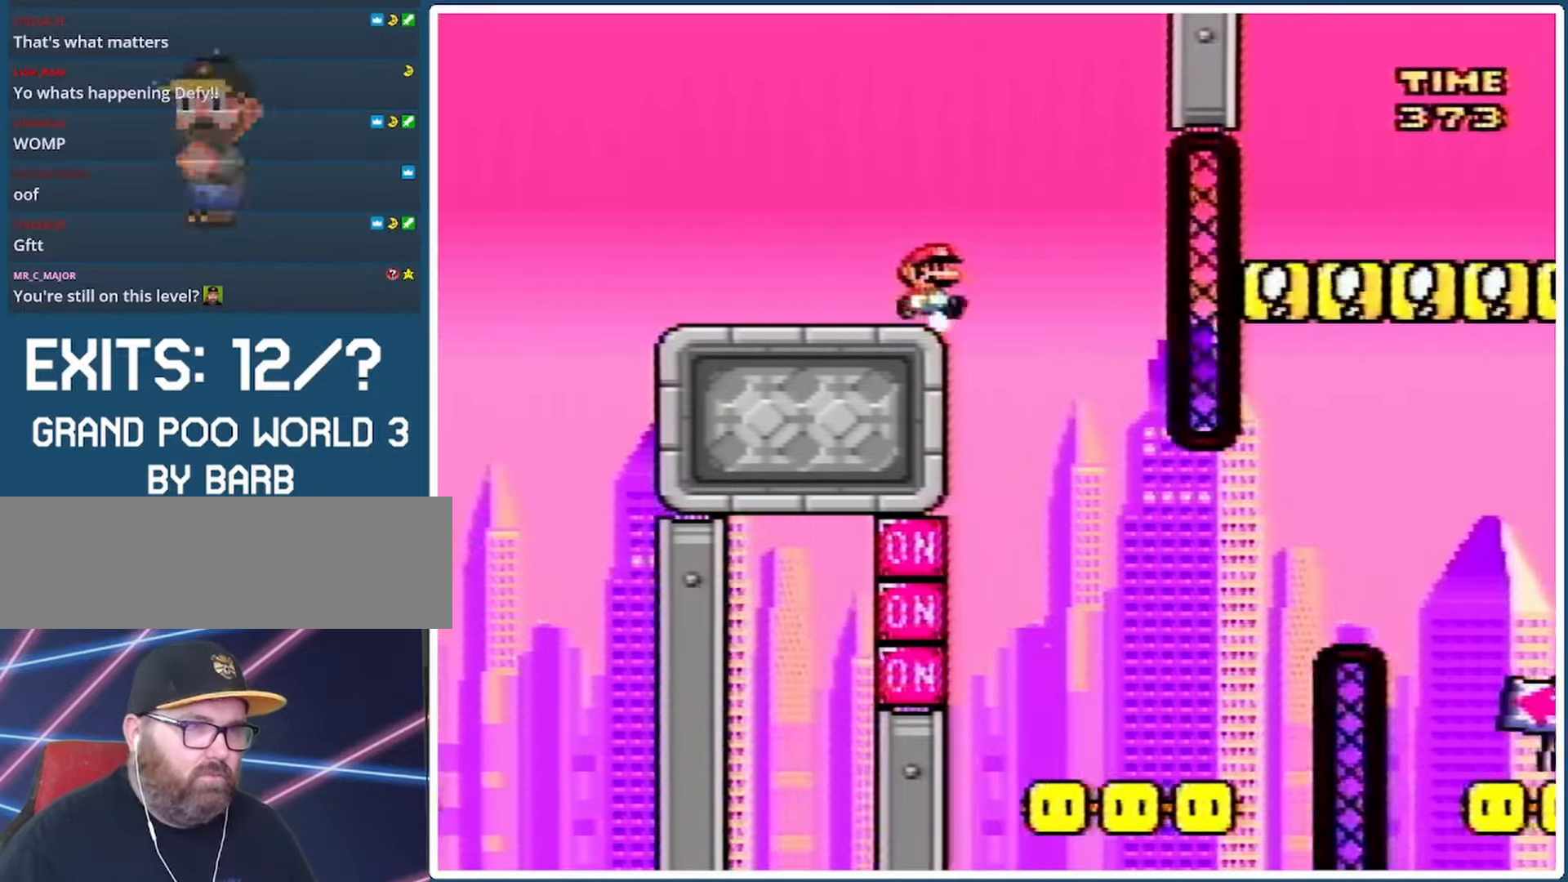
{"buttons": ["B", "Y", "DPAD_RIGHT"], "events": [[33, "DPAD_RIGHT", "down"], [267, "DPAD_RIGHT", "up"], [333, "B", "down"], [467, "DPAD_RIGHT", "down"]]}
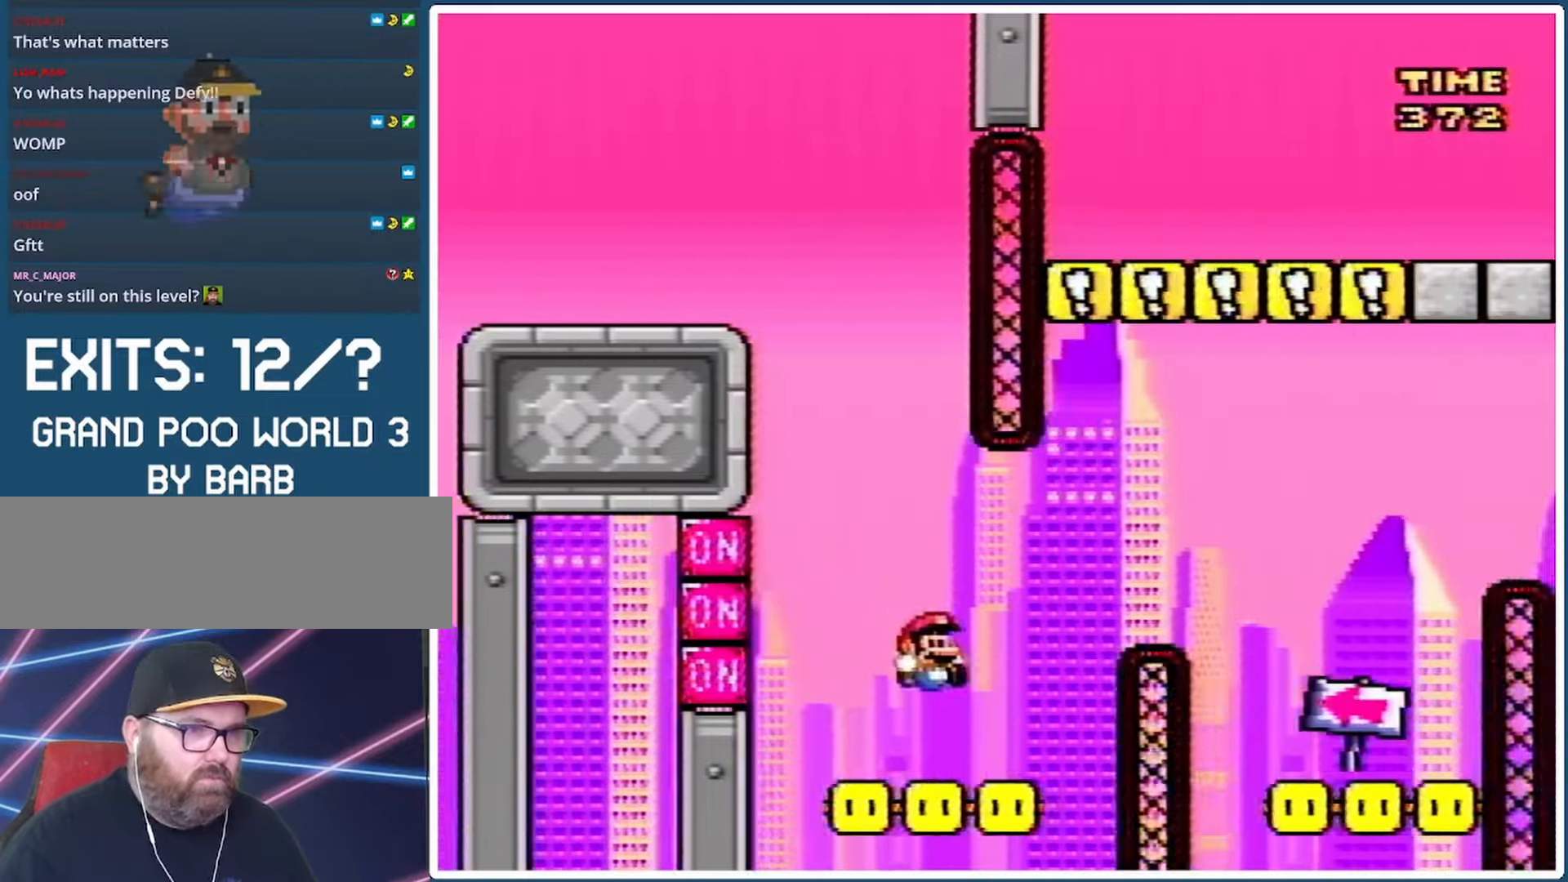
{"buttons": ["Y", "DPAD_UP"], "events": [[367, "B", "up"], [433, "DPAD_RIGHT", "up"], [467, "DPAD_RIGHT", "down"], [500, "DPAD_RIGHT", "up"], [500, "DPAD_UP", "down"]]}
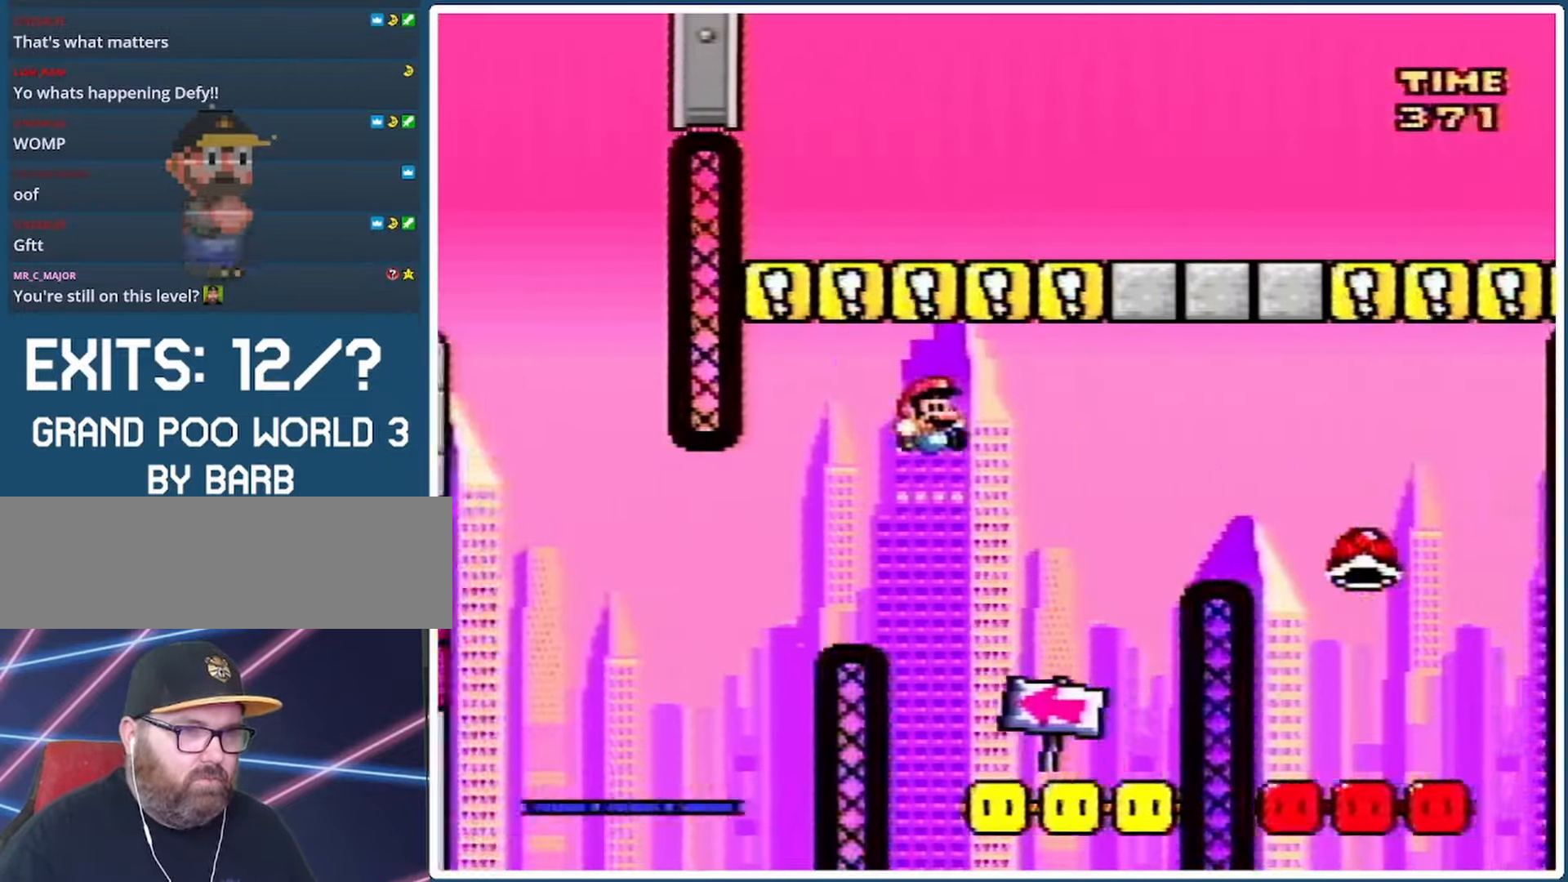
{"buttons": ["B", "Y", "DPAD_RIGHT"], "events": [[33, "DPAD_LEFT", "down"], [33, "DPAD_UP", "up"], [100, "B", "down"], [167, "DPAD_LEFT", "up"], [300, "DPAD_RIGHT", "down"]]}
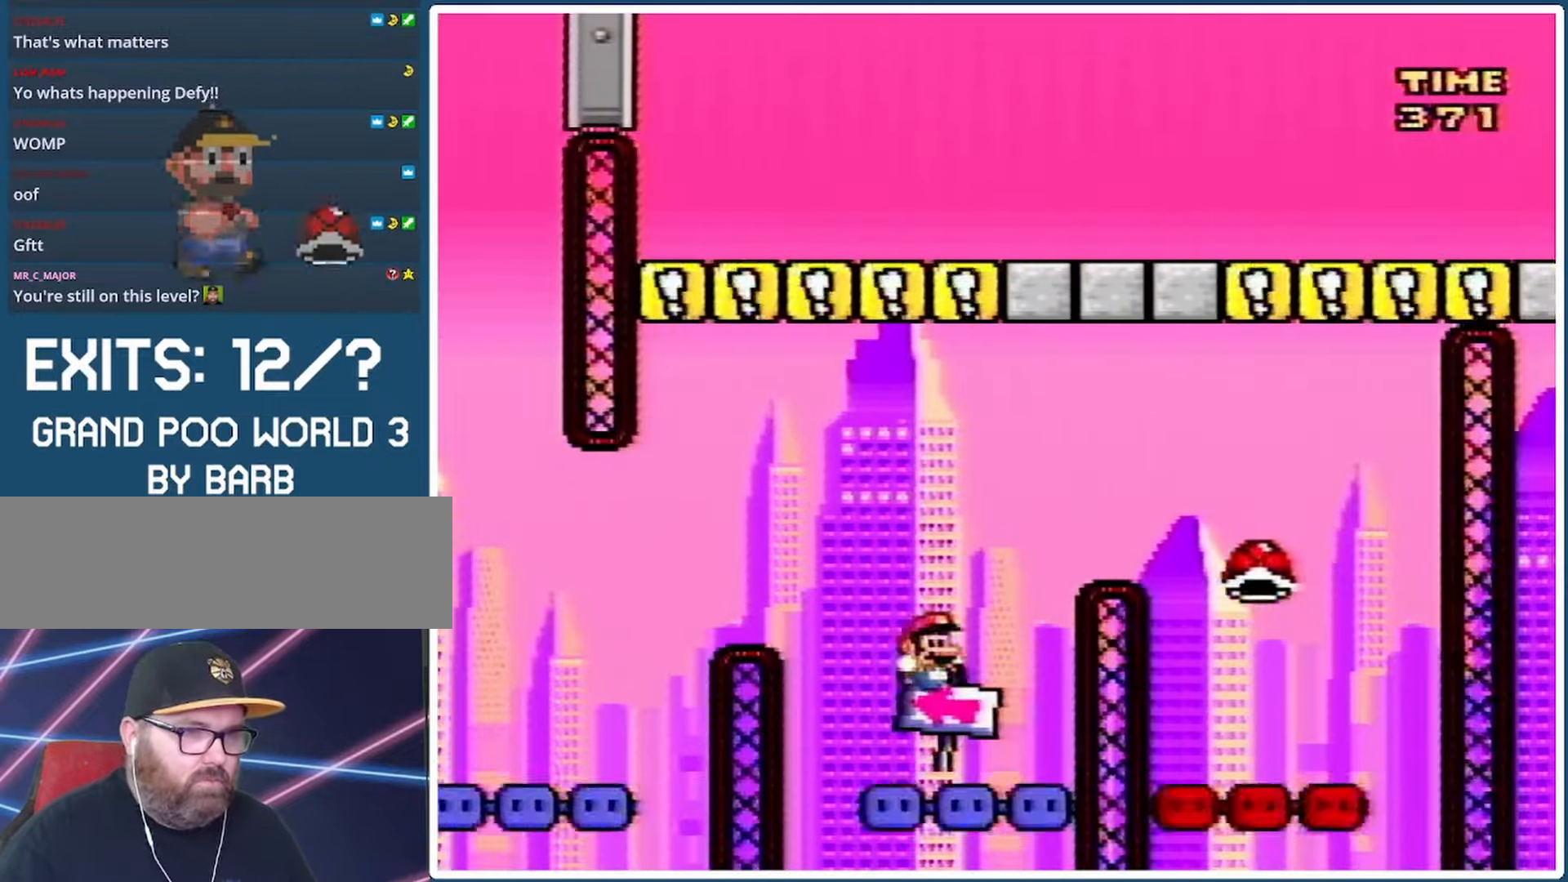
{"buttons": ["B", "Y", "DPAD_LEFT"], "events": [[400, "DPAD_RIGHT", "up"], [433, "DPAD_RIGHT", "down"], [467, "DPAD_RIGHT", "up"], [500, "DPAD_LEFT", "down"]]}
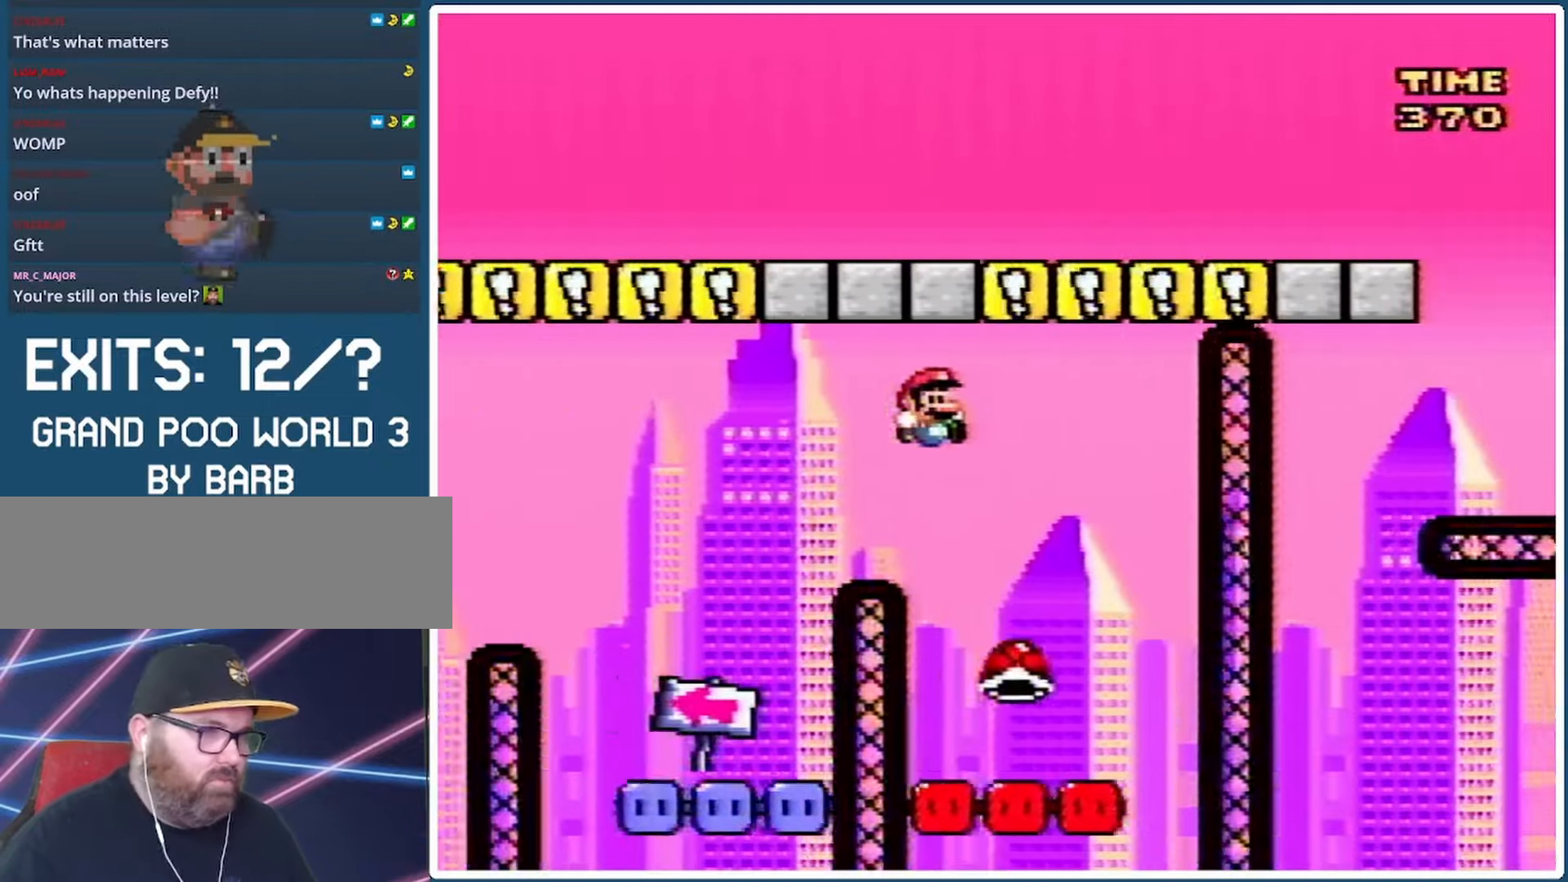
{"buttons": ["Y"], "events": [[133, "DPAD_LEFT", "up"], [233, "DPAD_RIGHT", "down"], [300, "B", "up"], [333, "DPAD_RIGHT", "up"]]}
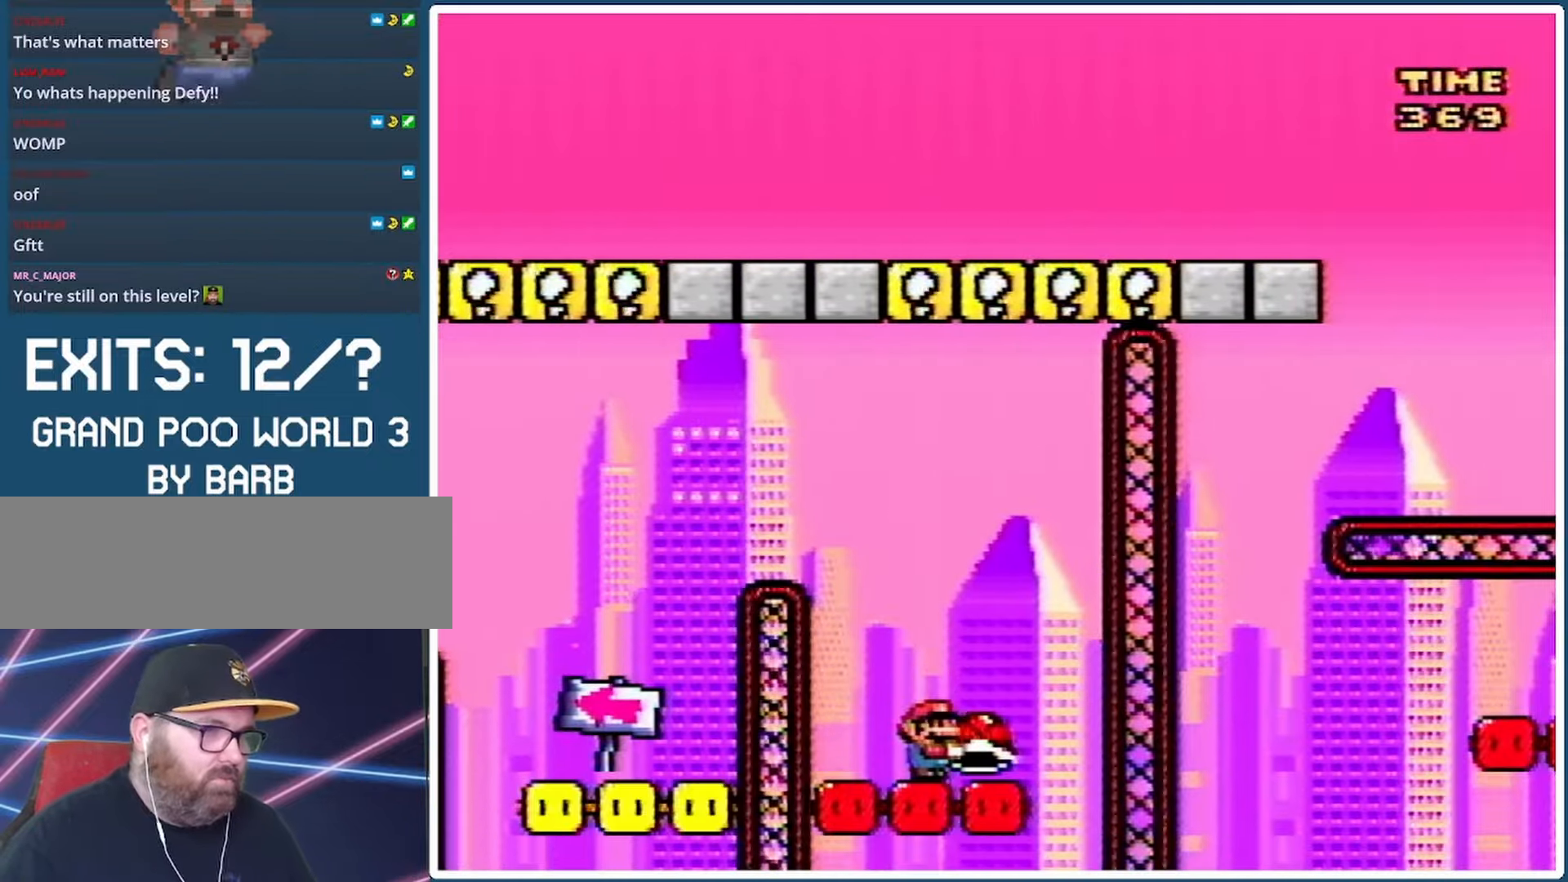
{"buttons": ["B", "Y", "DPAD_LEFT"], "events": [[100, "DPAD_LEFT", "down"], [233, "B", "down"]]}
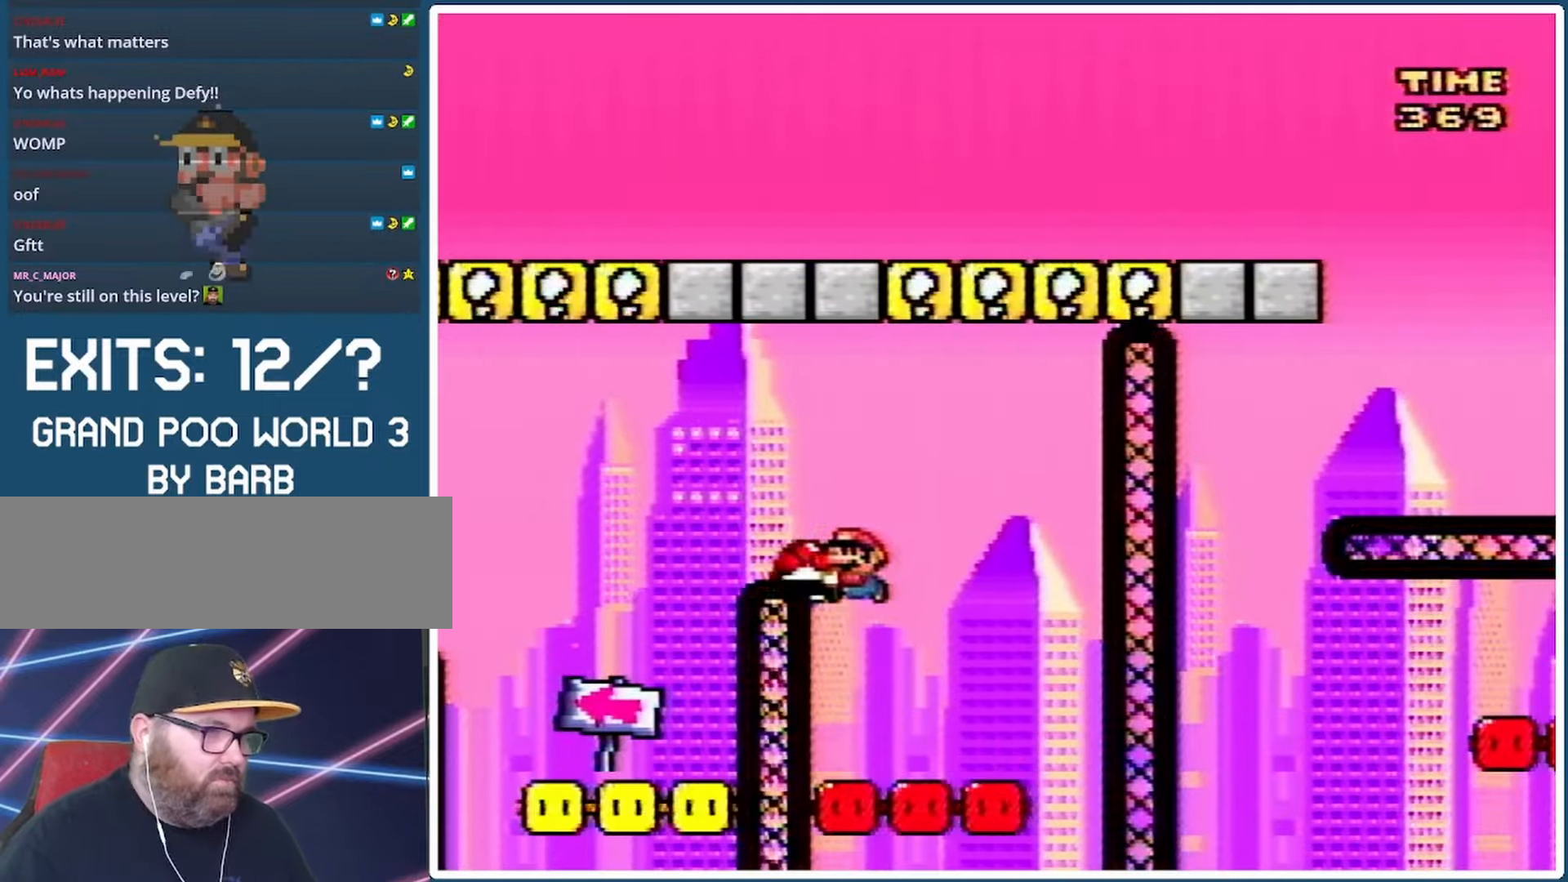
{"buttons": ["B", "Y", "DPAD_RIGHT"], "events": [[233, "B", "up"], [233, "Y", "up"], [300, "B", "down"], [333, "DPAD_LEFT", "up"], [333, "Y", "down"], [433, "DPAD_RIGHT", "down"]]}
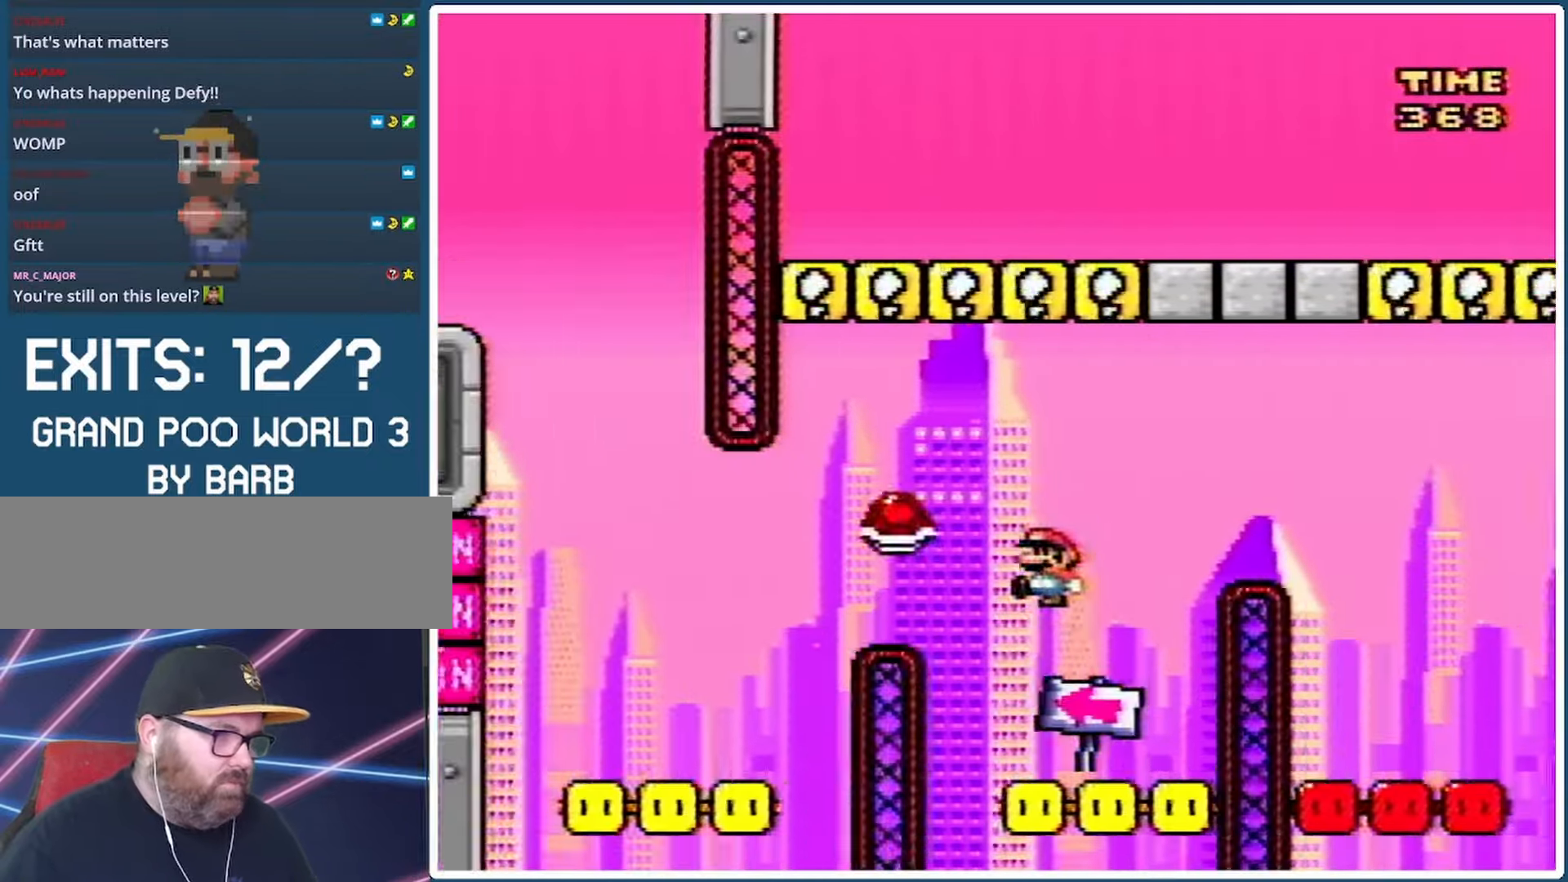
{"buttons": ["B", "Y"], "events": [[100, "DPAD_RIGHT", "up"], [233, "DPAD_LEFT", "down"], [367, "B", "up"], [433, "DPAD_LEFT", "up"], [500, "B", "down"]]}
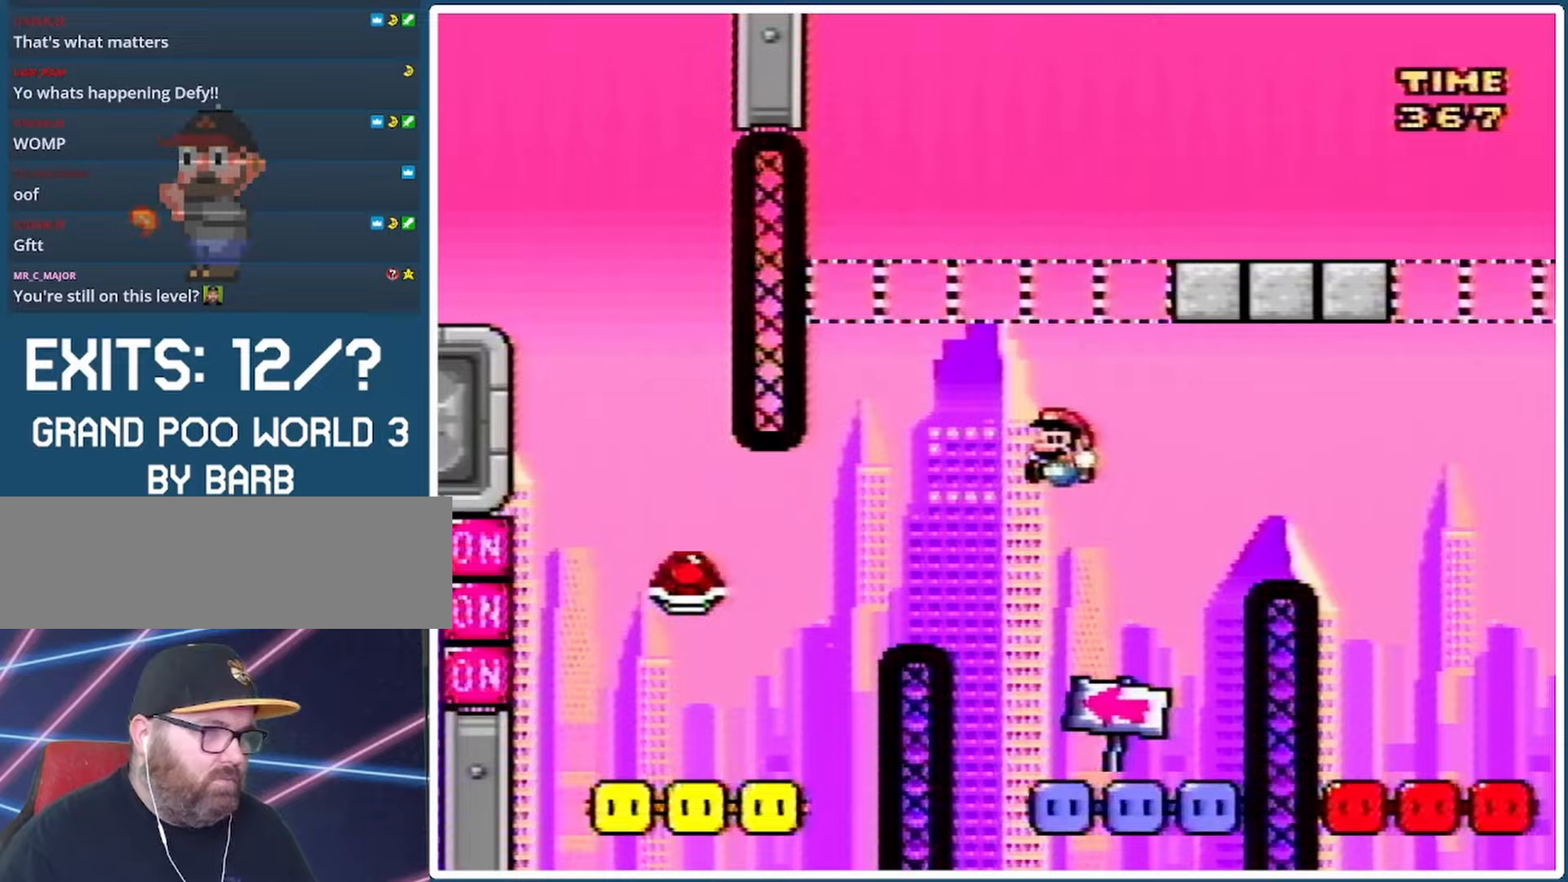
{"buttons": ["Y", "DPAD_RIGHT"], "events": [[33, "DPAD_RIGHT", "down"], [467, "B", "up"]]}
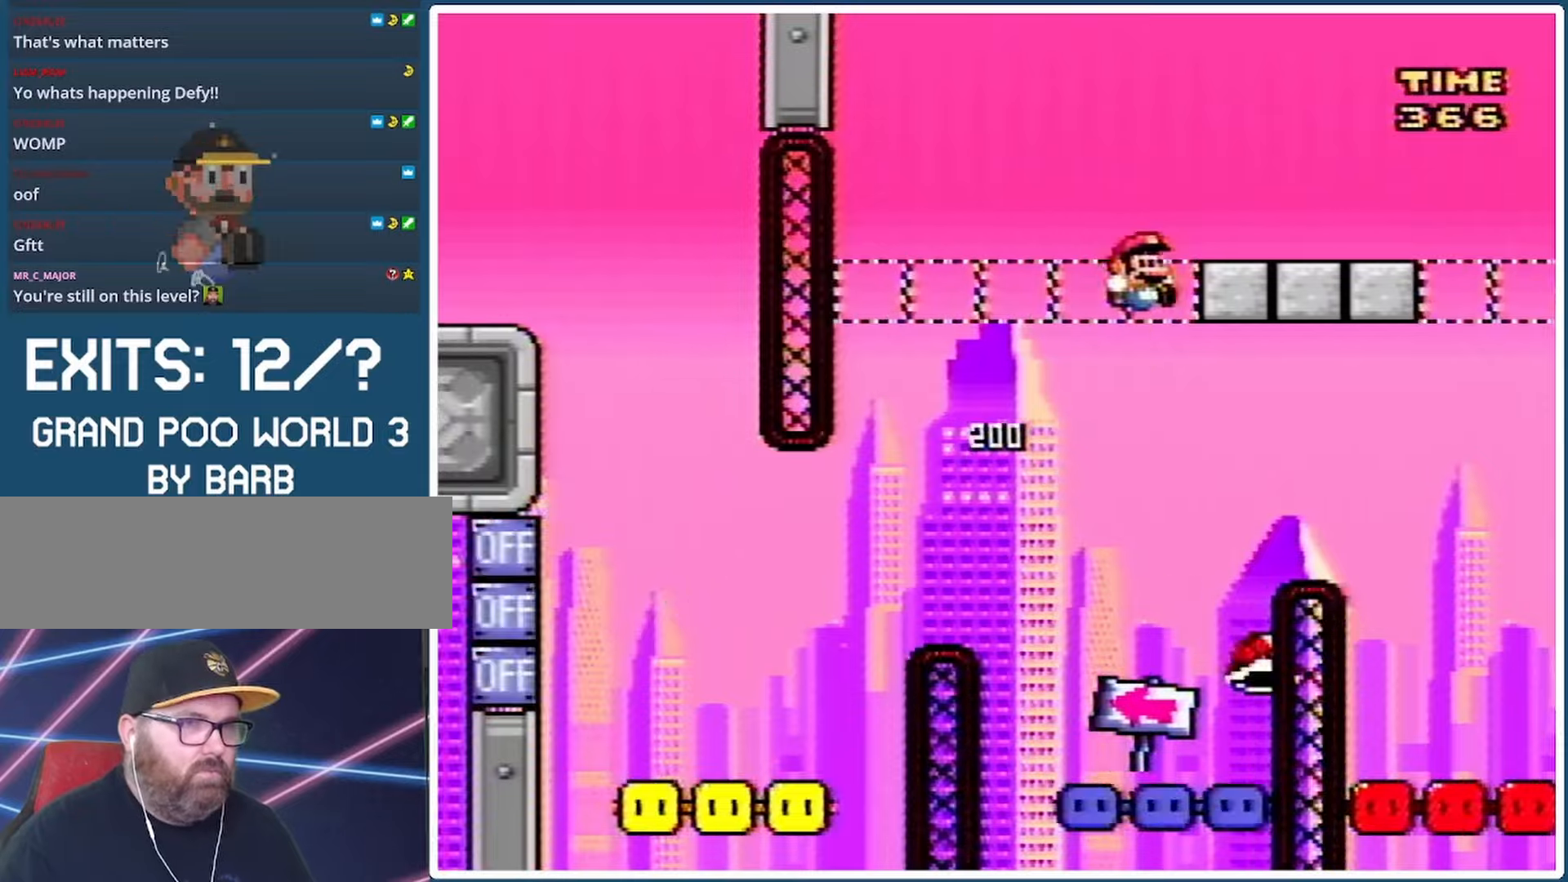
{"buttons": ["B", "Y", "DPAD_RIGHT"], "events": [[267, "B", "down"]]}
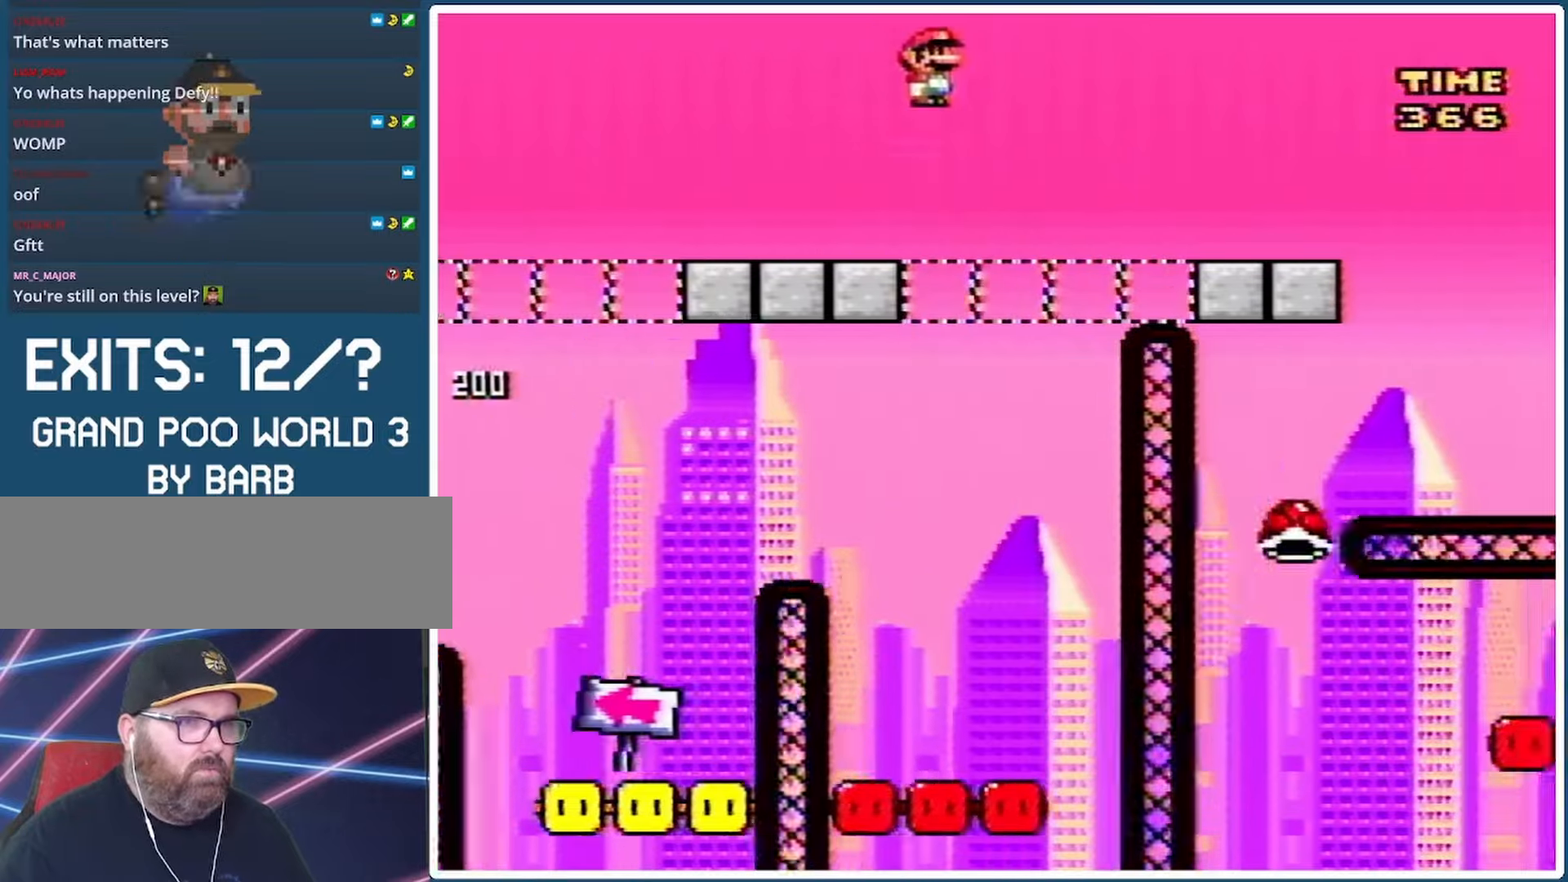
{"buttons": ["X", "DPAD_LEFT"], "events": [[67, "B", "up"], [100, "X", "down"], [133, "Y", "up"], [400, "DPAD_RIGHT", "up"], [400, "DPAD_UP", "down"], [433, "DPAD_LEFT", "down"], [433, "DPAD_UP", "up"]]}
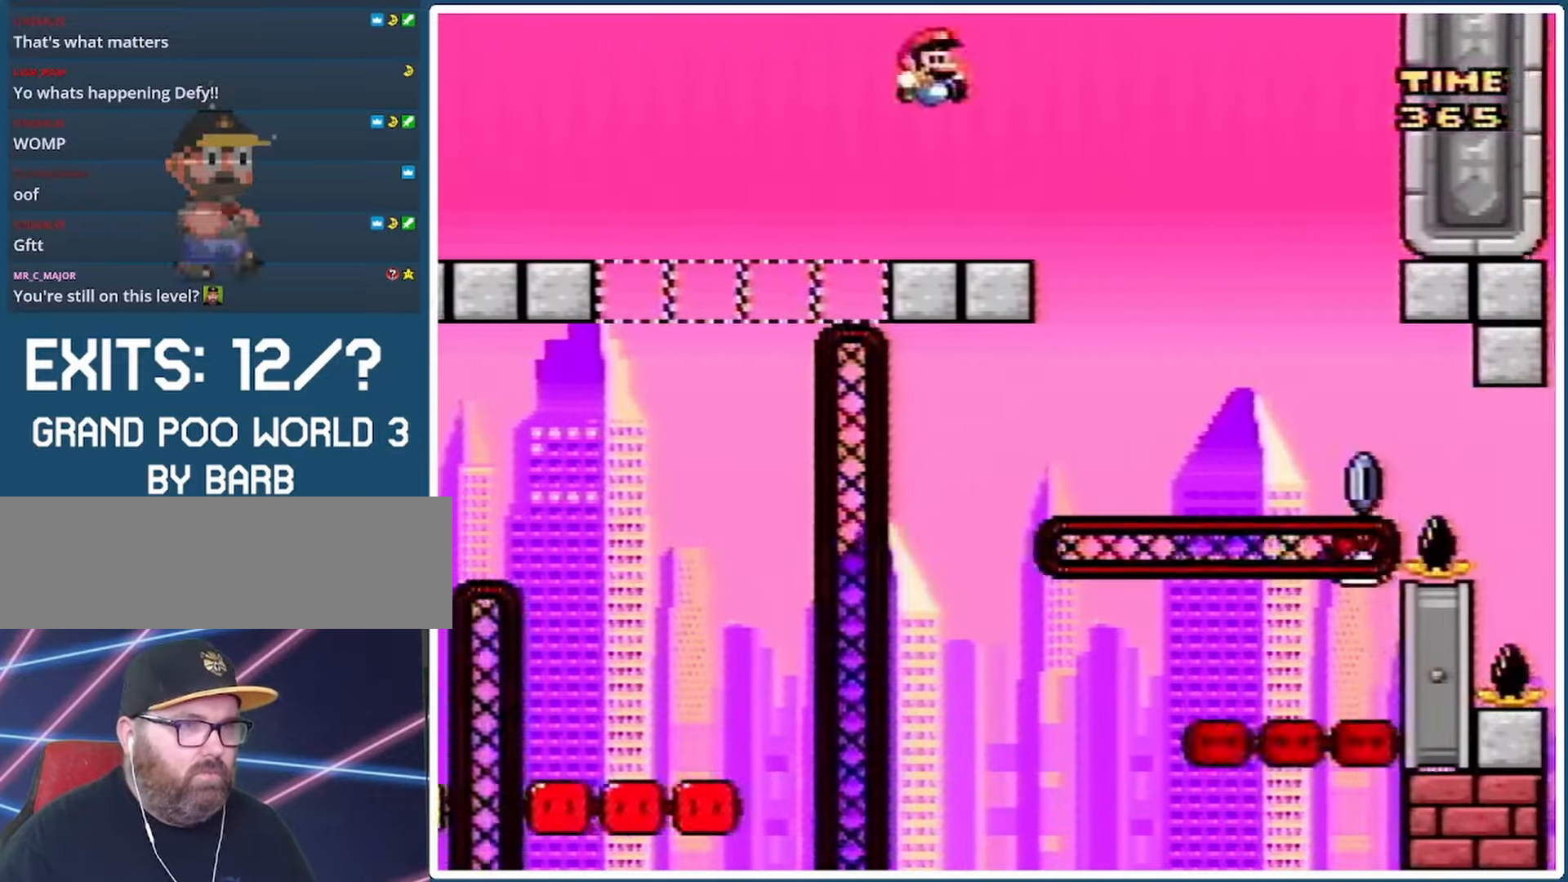
{"buttons": ["X"], "events": [[67, "DPAD_LEFT", "up"], [233, "DPAD_RIGHT", "down"], [333, "DPAD_RIGHT", "up"]]}
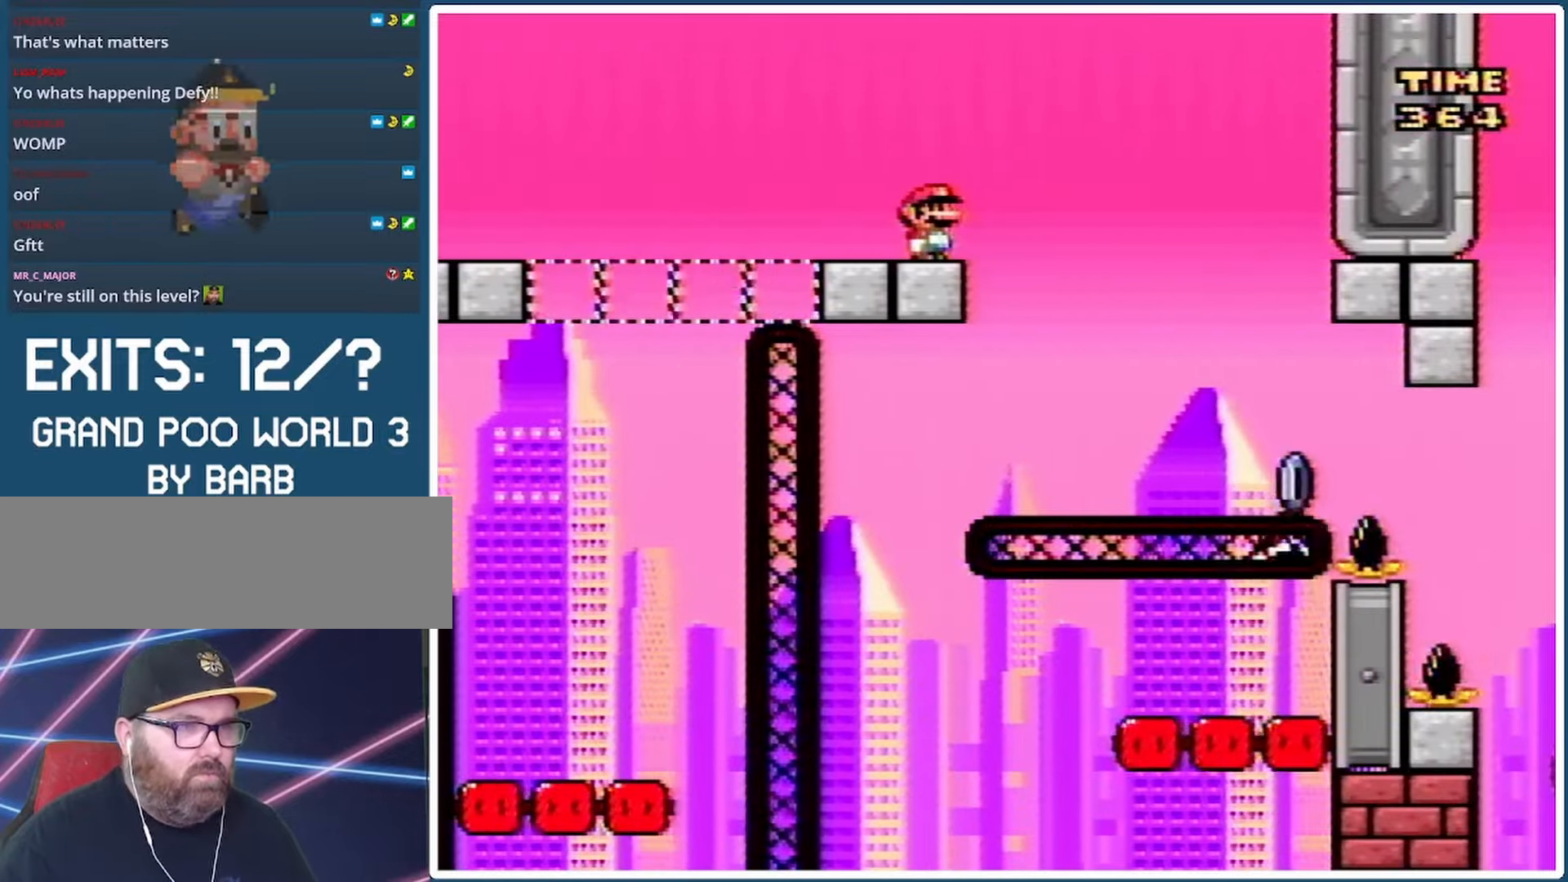
{"buttons": ["X"], "events": []}
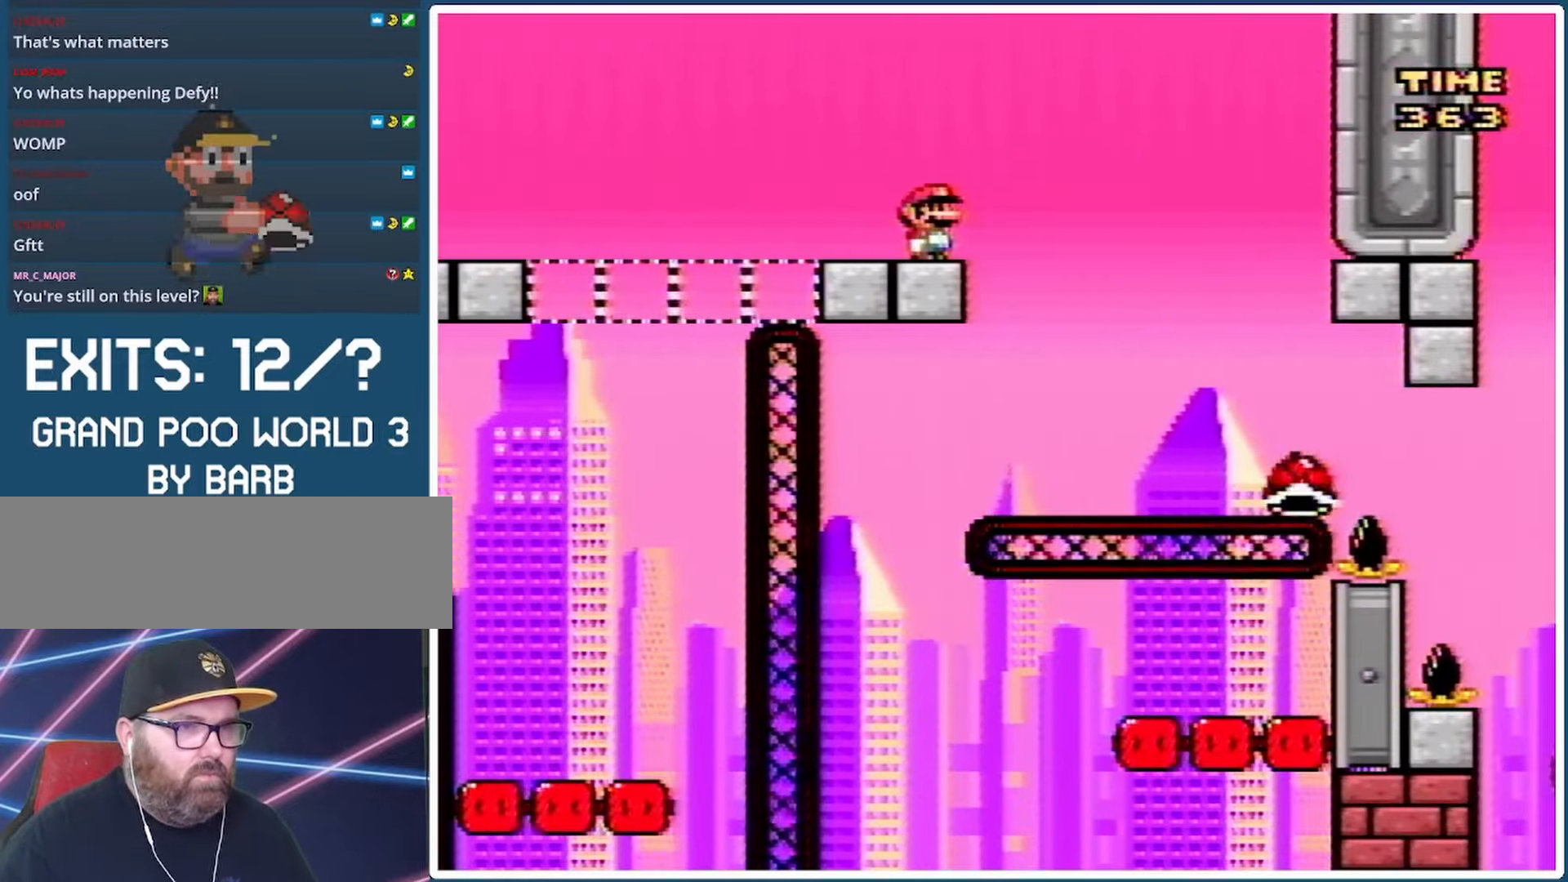
{"buttons": ["X"], "events": []}
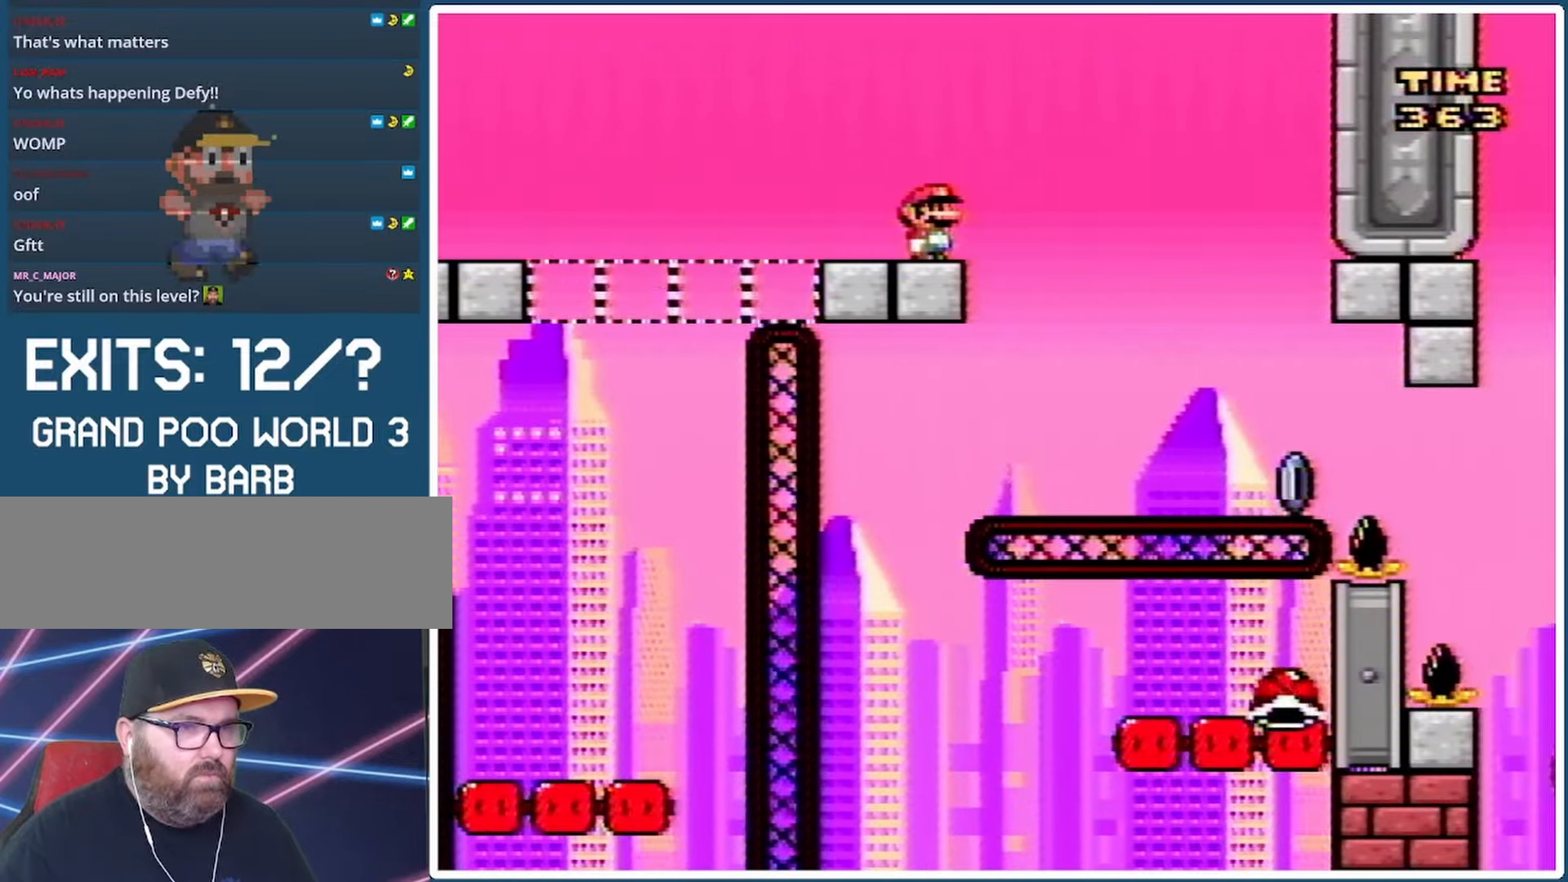
{"buttons": ["X"], "events": []}
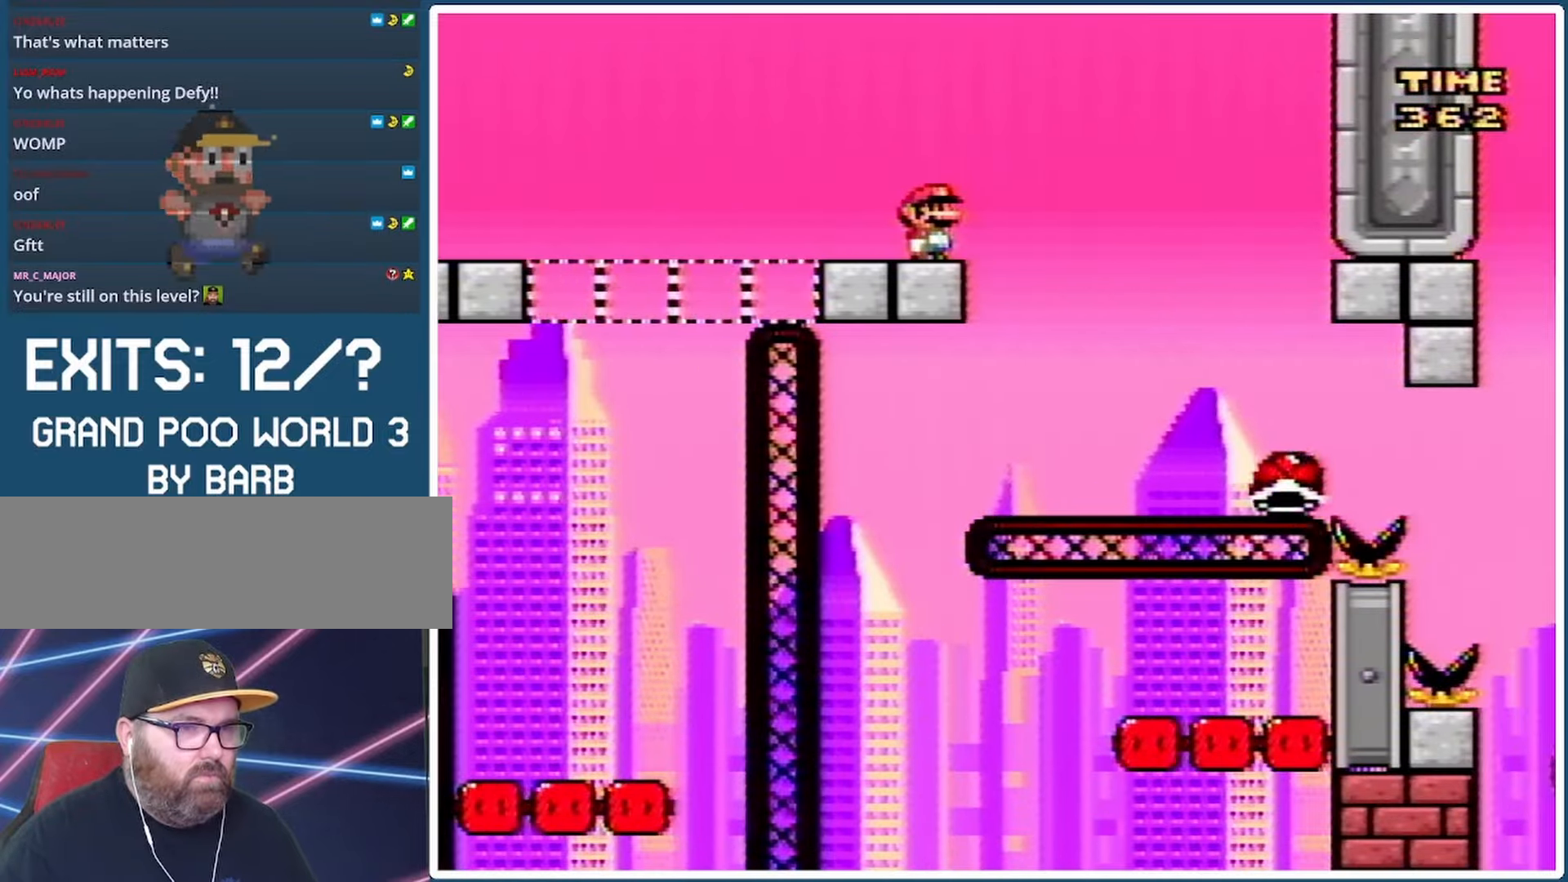
{"buttons": ["X"], "events": []}
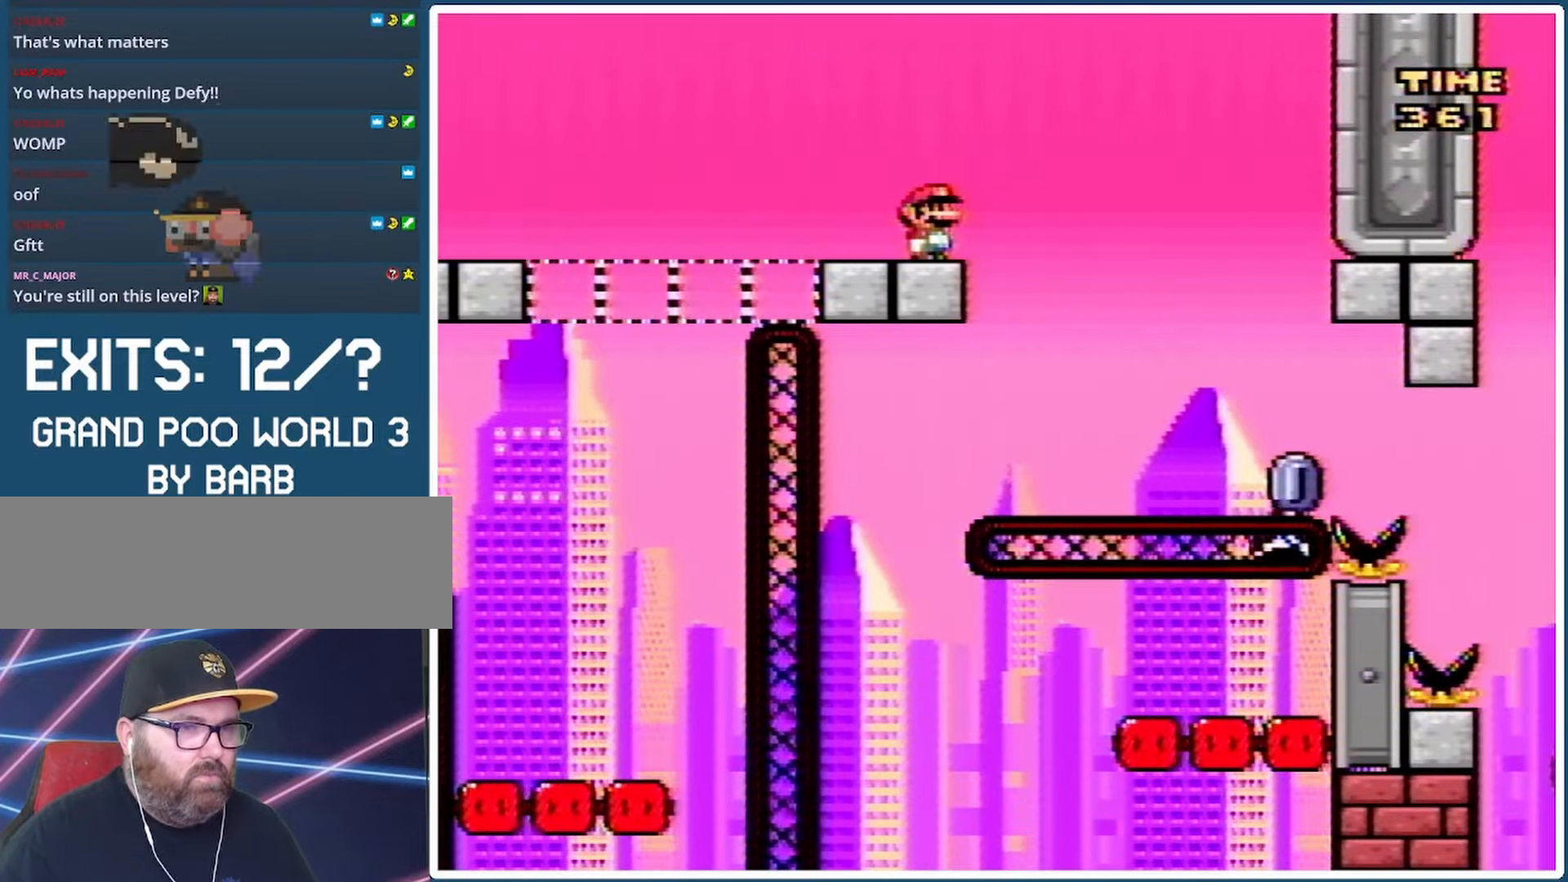
{"buttons": ["X", "DPAD_RIGHT"], "events": [[167, "DPAD_RIGHT", "down"], [200, "A", "down"], [400, "A", "up"]]}
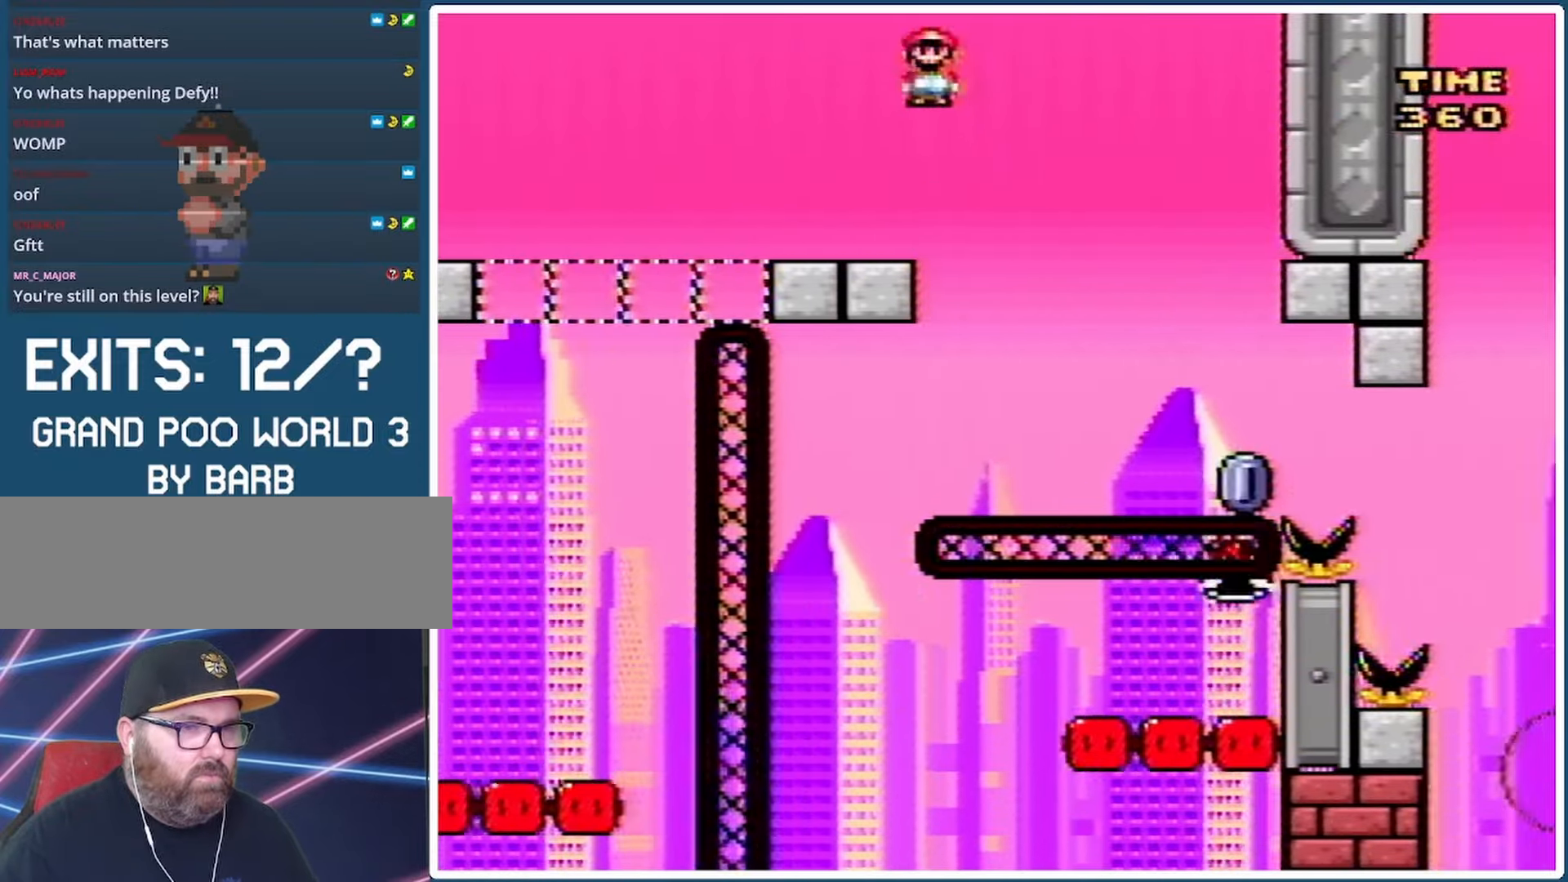
{"buttons": ["A", "X", "DPAD_RIGHT"], "events": [[167, "DPAD_RIGHT", "up"], [200, "DPAD_RIGHT", "down"], [200, "X", "up"], [233, "X", "down"], [333, "A", "down"]]}
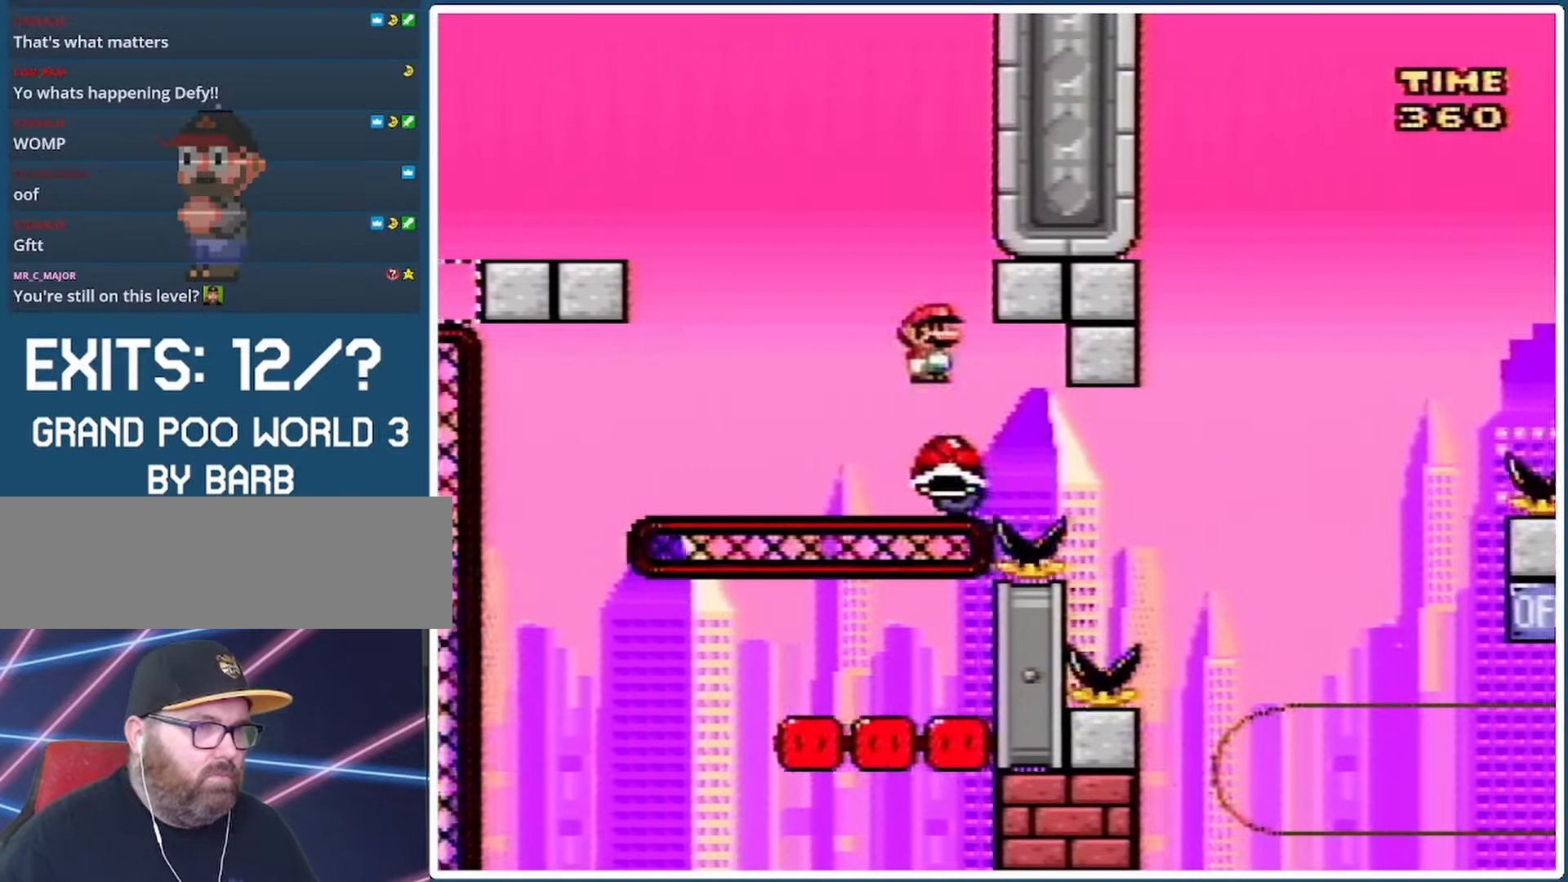
{"buttons": ["A", "X", "DPAD_RIGHT"], "events": []}